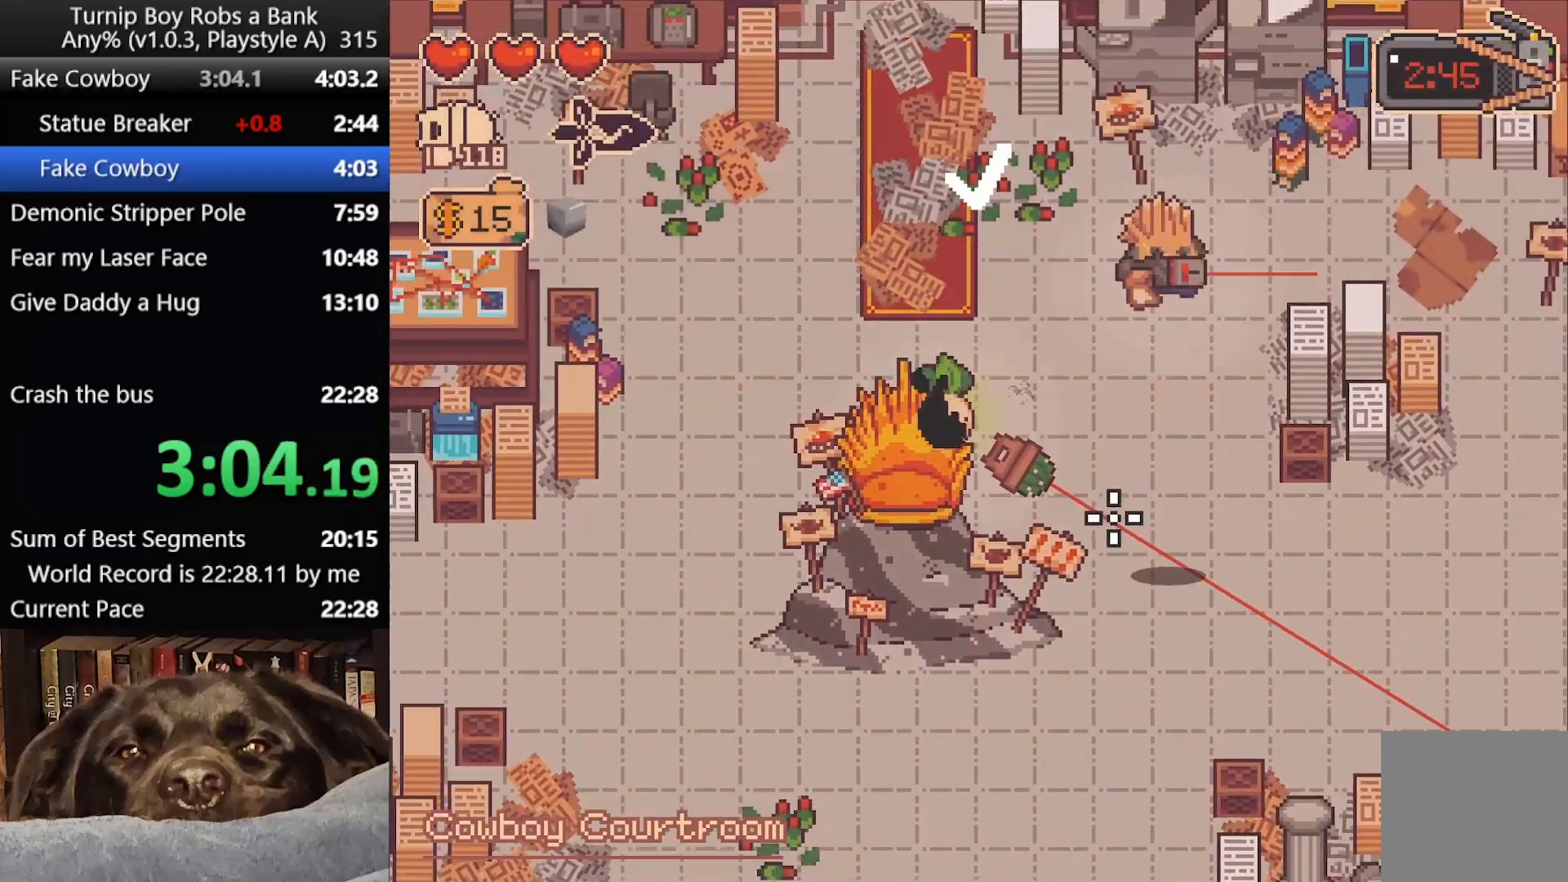
Gameplay with a controller (Xbox layout); each line is a JSON object with the inputs held at the frame after it. "button_events" lists button changes between this image and that frame as [ms after this image, input, new state], when the widget could be followed in between (sticks are given only as held states).
{"buttons": [], "left_stick": "center", "right_stick": "right", "button_events": [[50, "R1", "down"], [150, "R1", "up"]]}
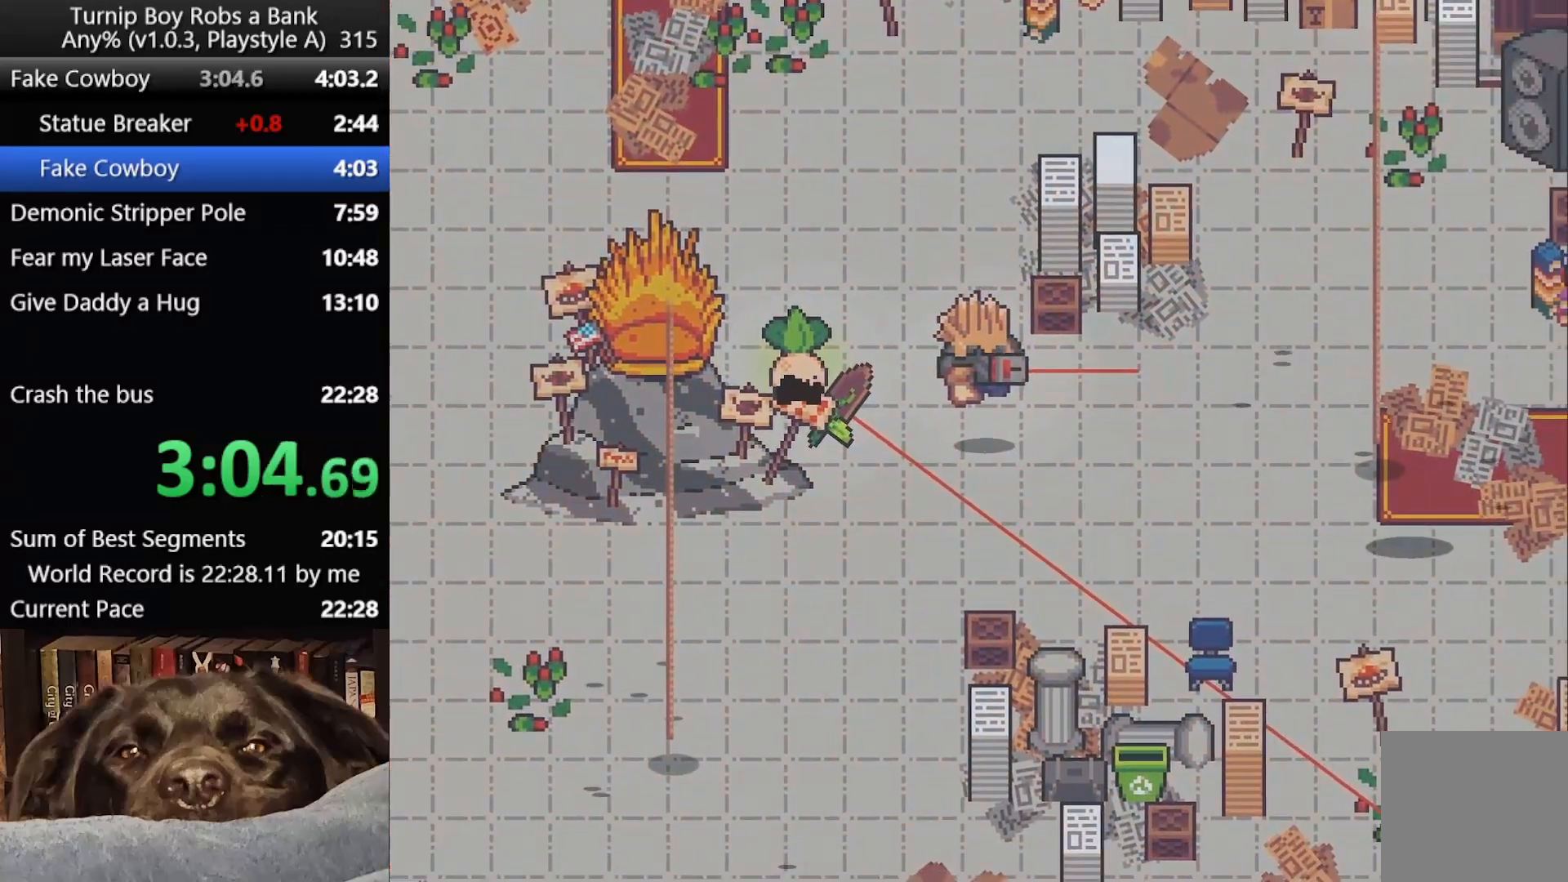
{"buttons": [], "left_stick": "center", "right_stick": "center", "button_events": []}
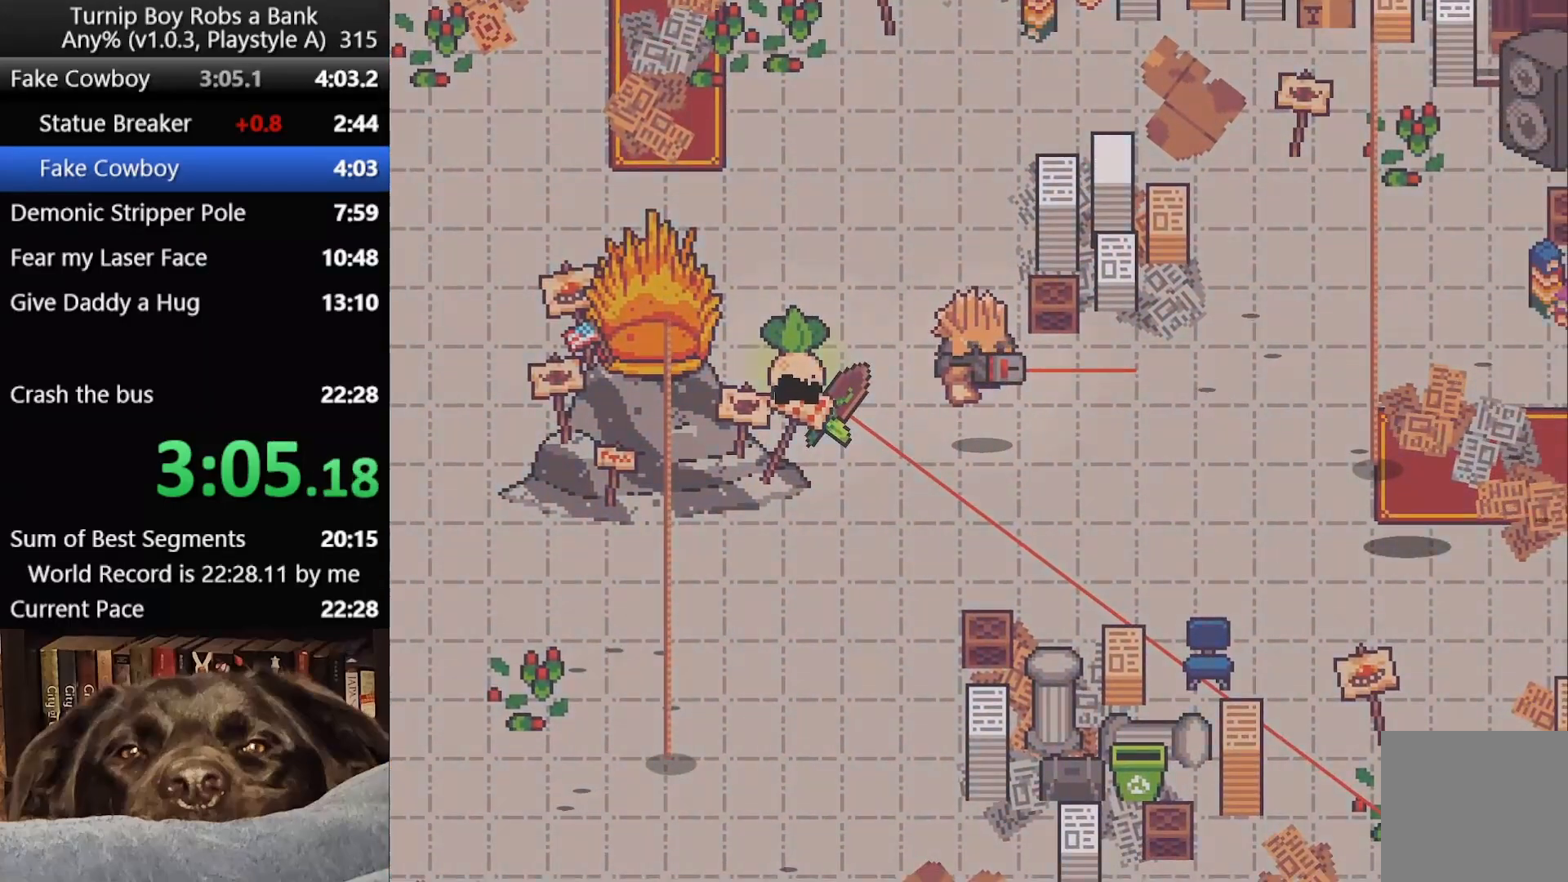
{"buttons": [], "left_stick": "center", "right_stick": "center", "button_events": []}
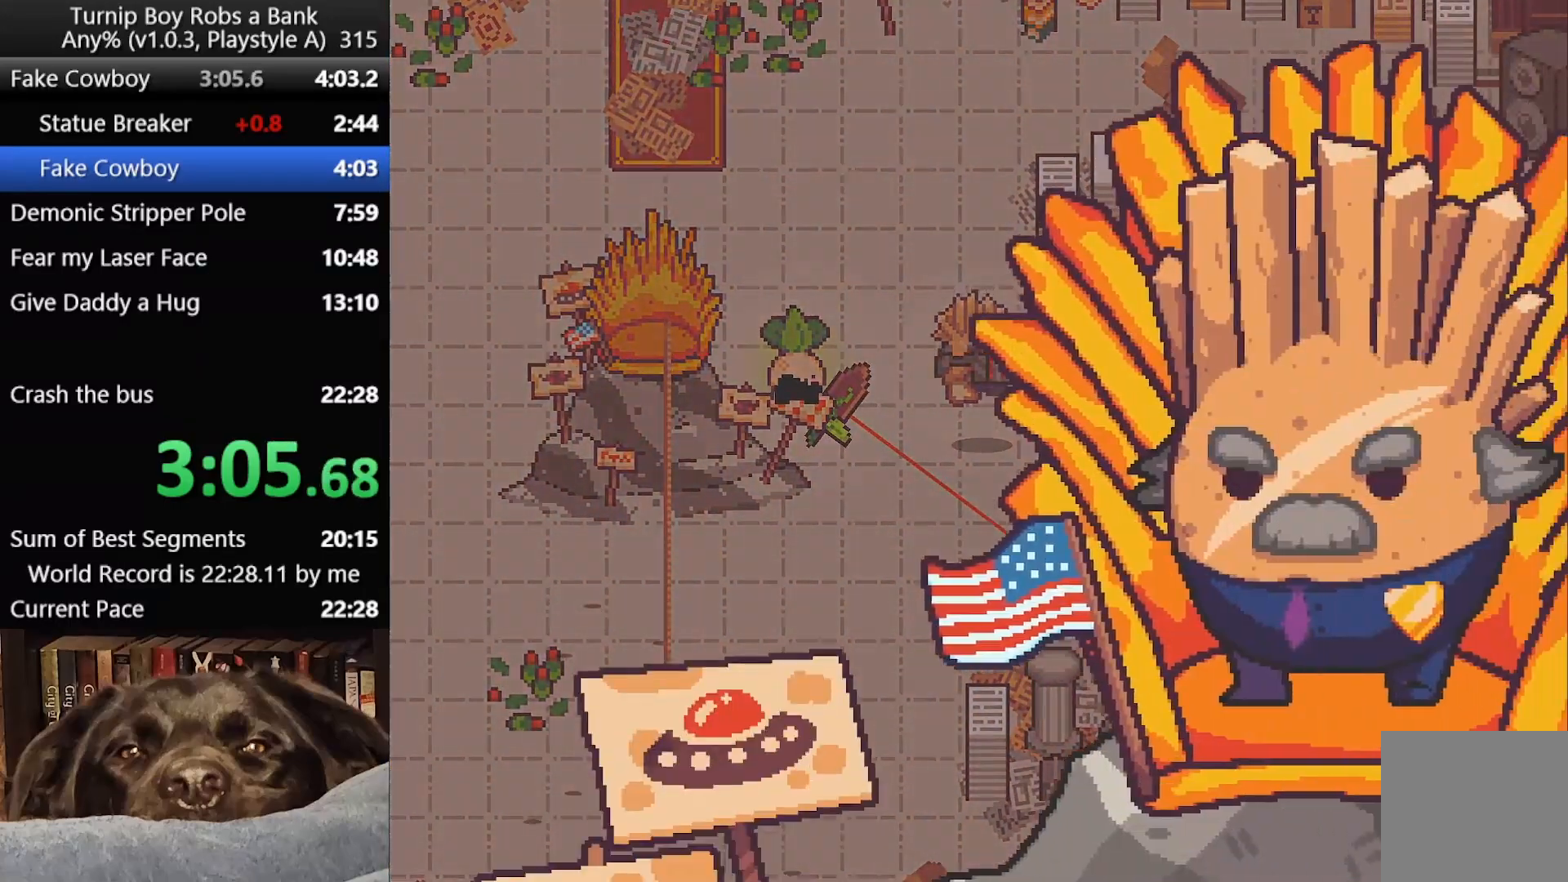
{"buttons": [], "left_stick": "center", "right_stick": "center", "button_events": []}
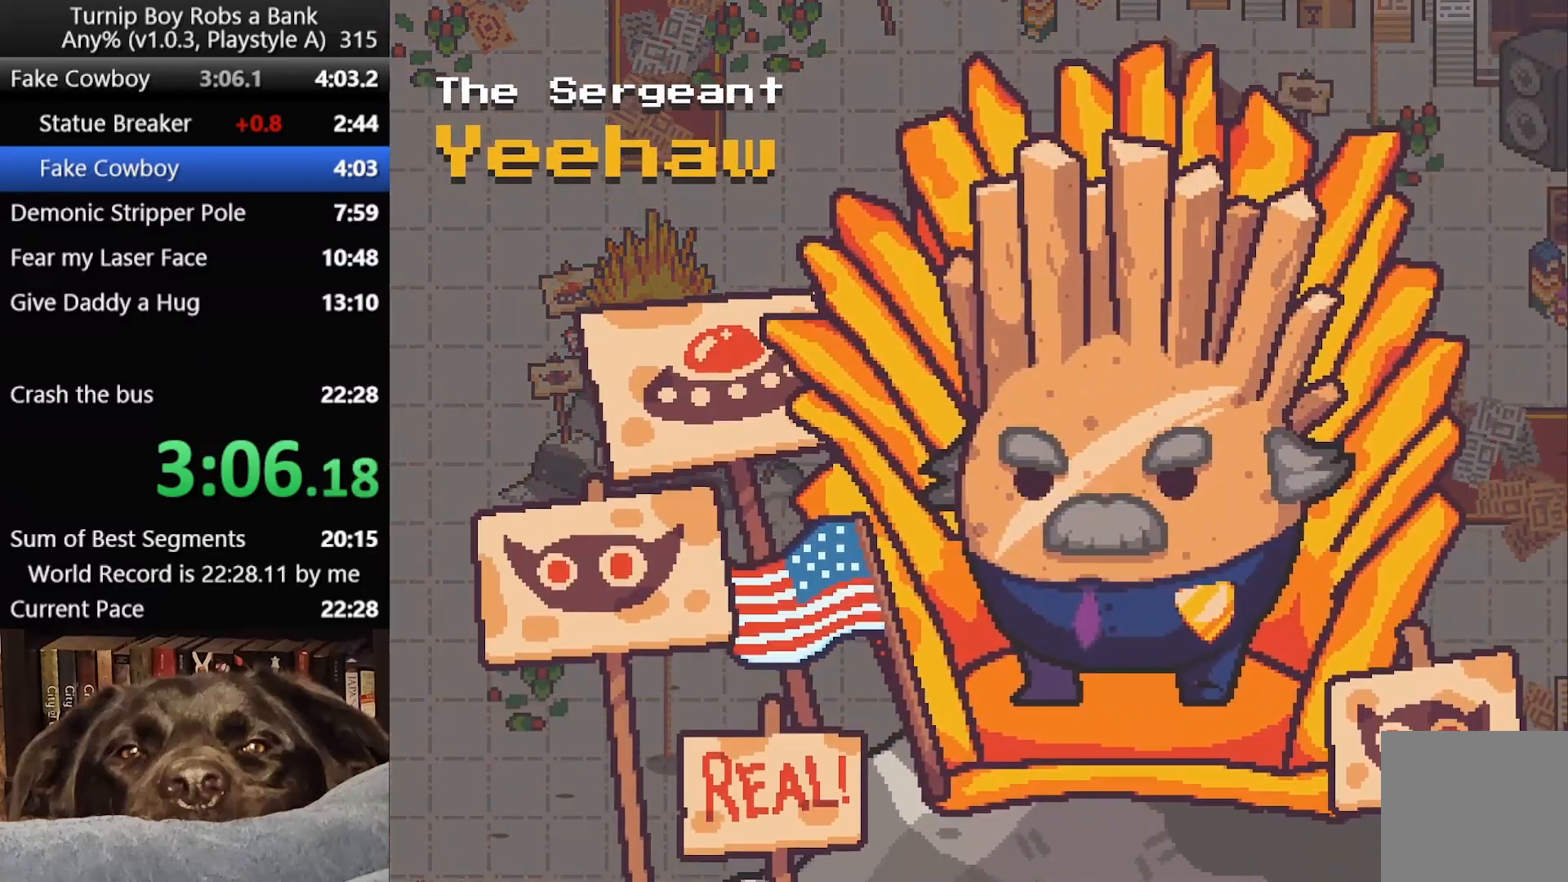
{"buttons": [], "left_stick": "center", "right_stick": "center", "button_events": []}
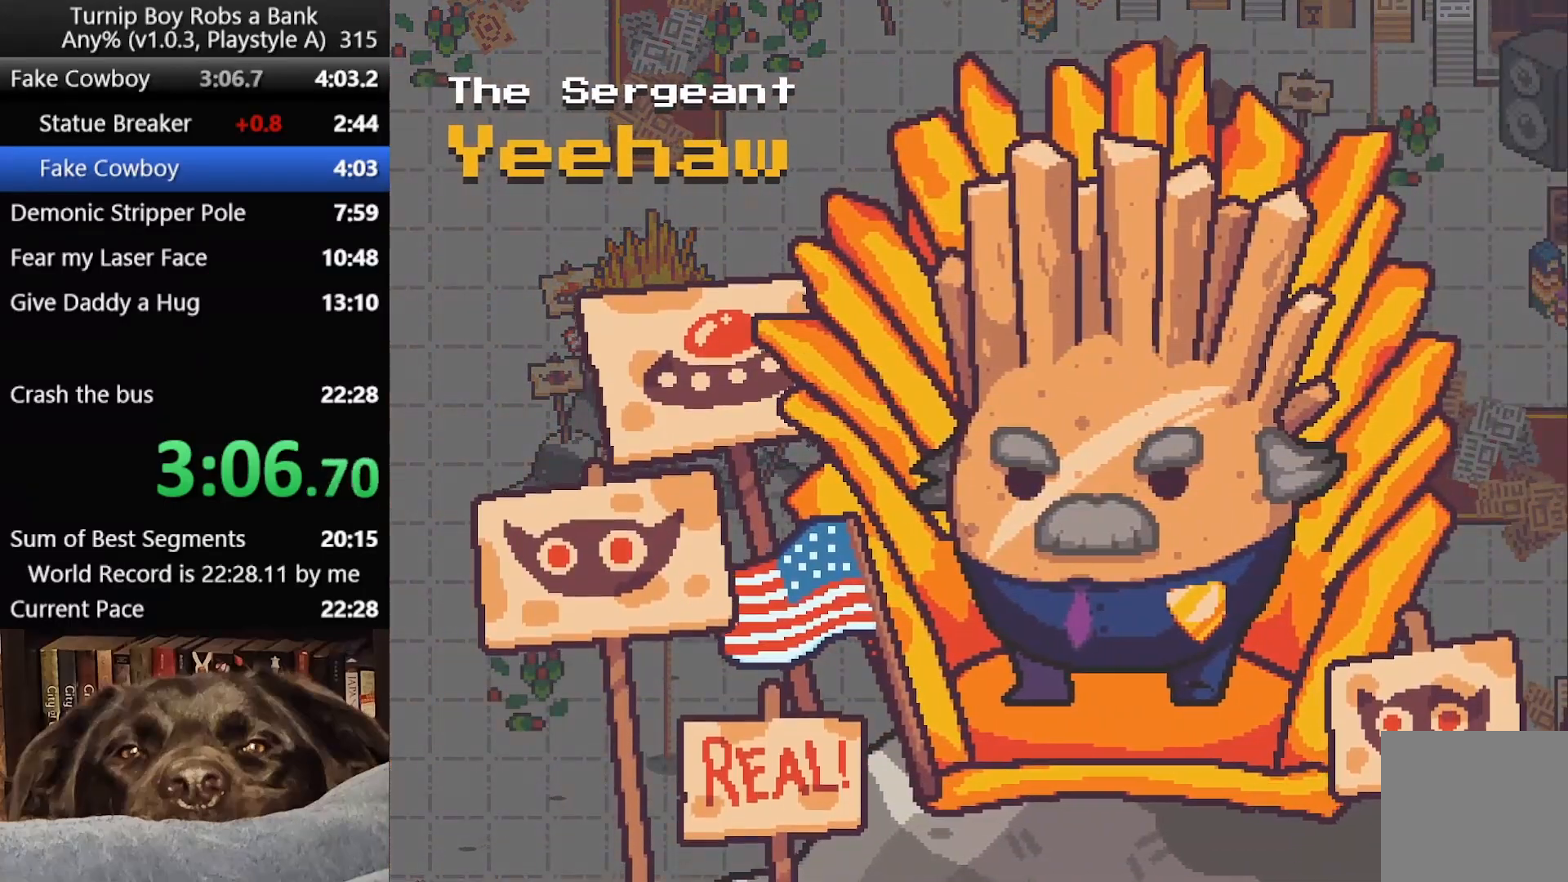
{"buttons": [], "left_stick": "center", "right_stick": "center", "button_events": []}
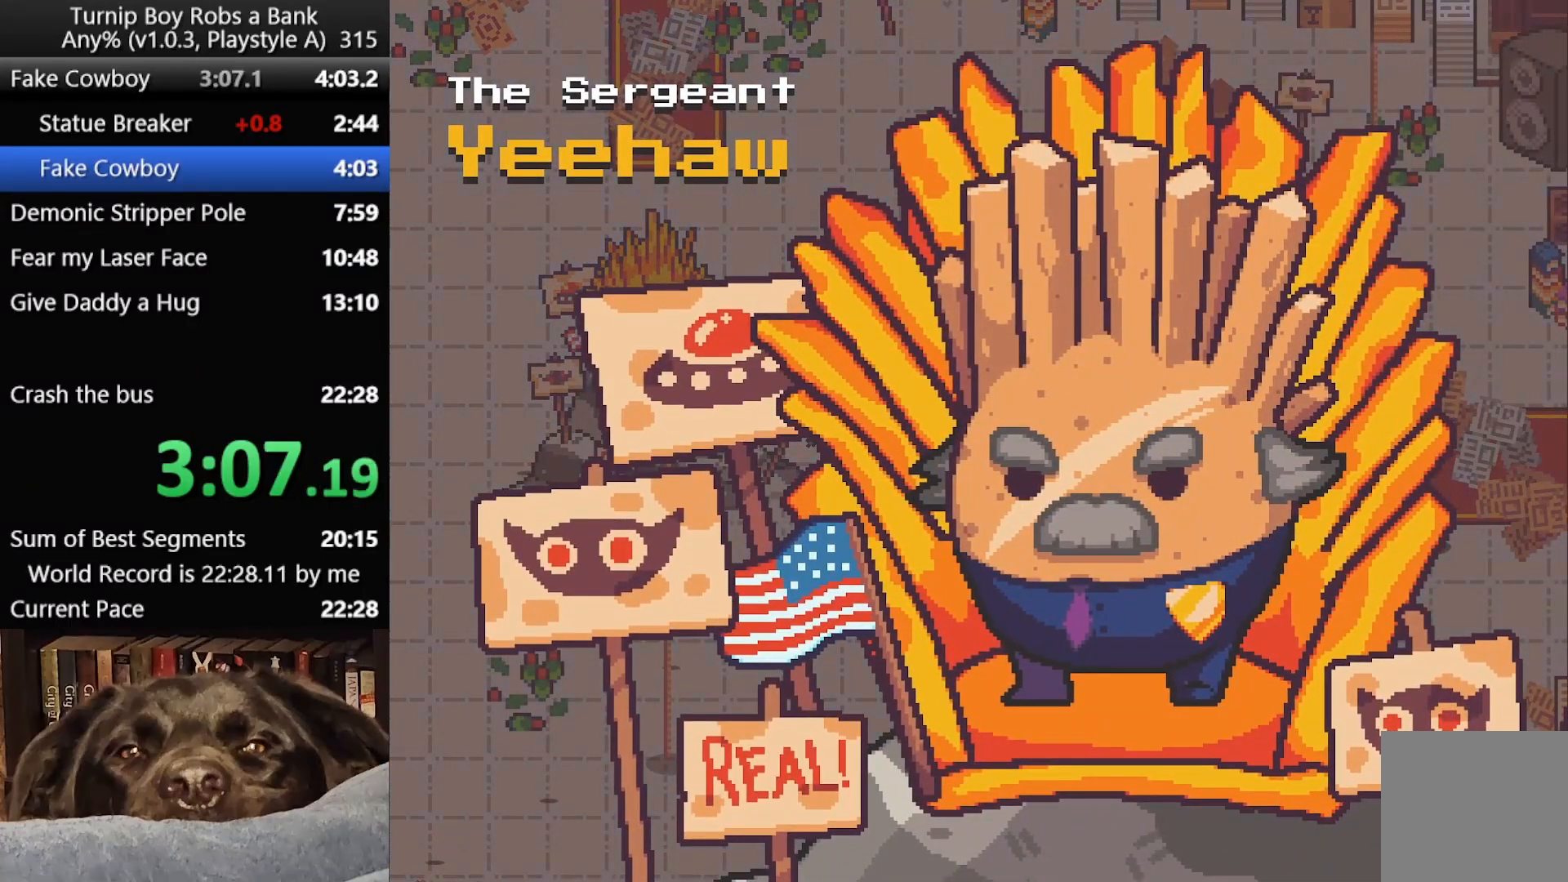
{"buttons": [], "left_stick": "center", "right_stick": "right", "button_events": []}
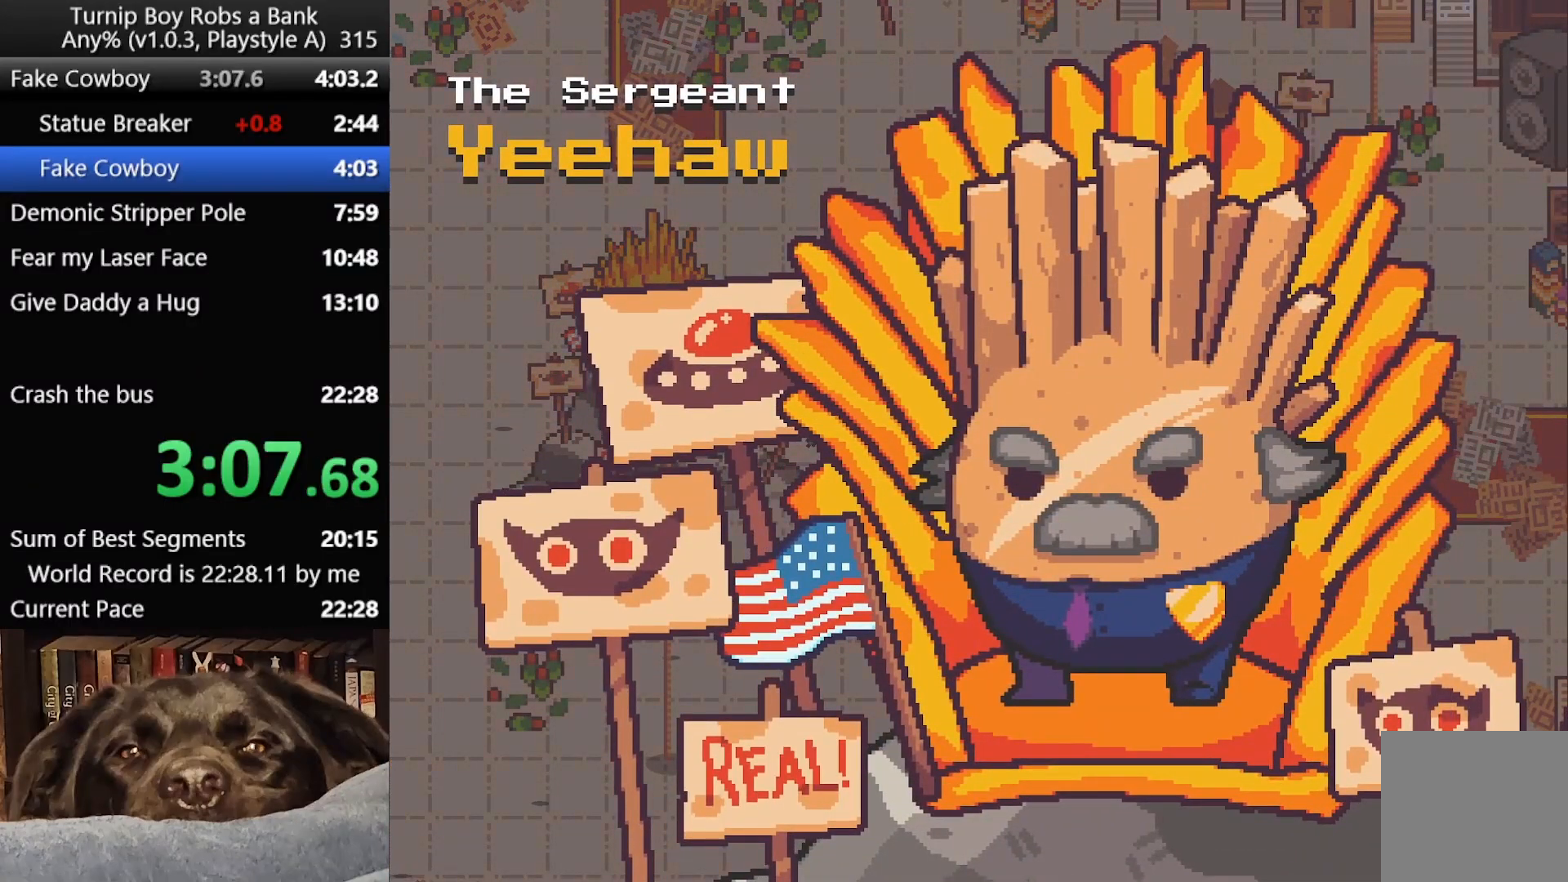
{"buttons": [], "left_stick": "center", "right_stick": "right", "button_events": []}
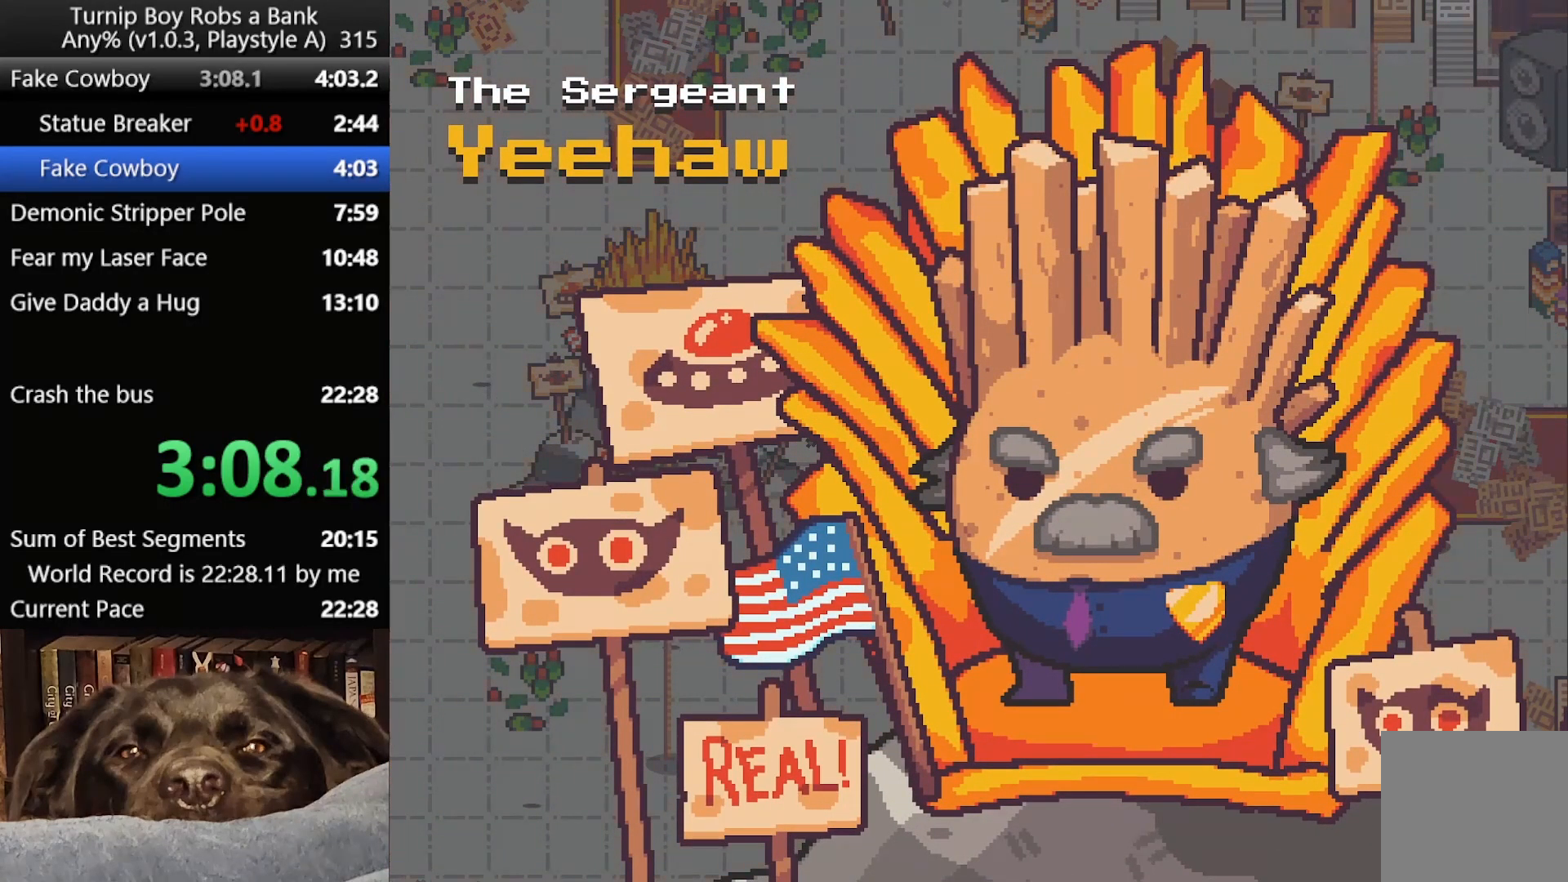
{"buttons": [], "left_stick": "center", "right_stick": "right", "button_events": []}
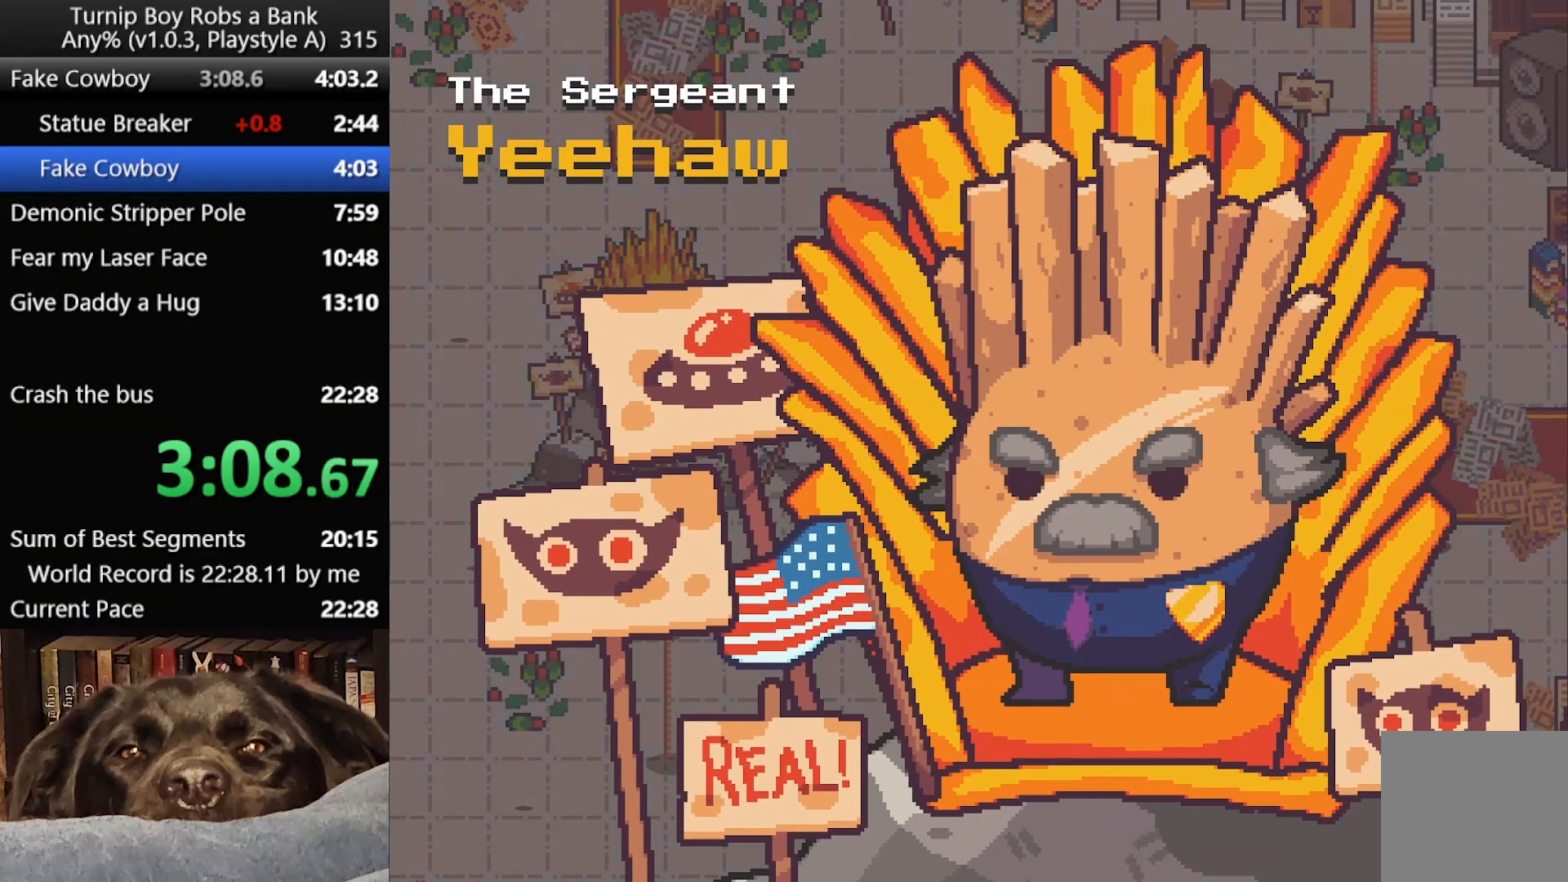
{"buttons": [], "left_stick": "center", "right_stick": "right", "button_events": []}
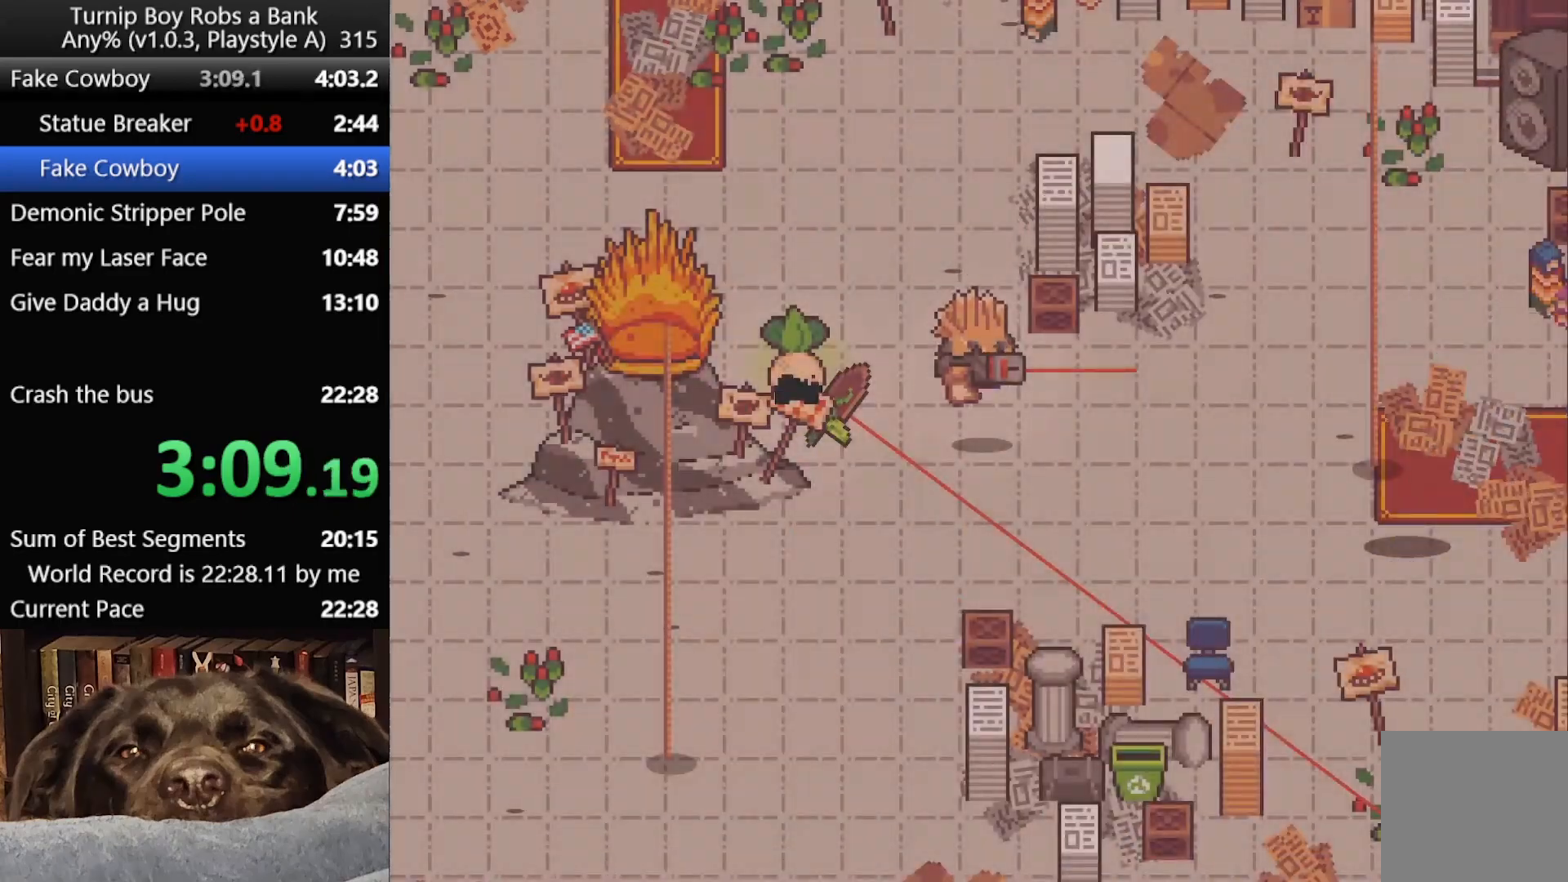
{"buttons": [], "left_stick": "center", "right_stick": "right", "button_events": []}
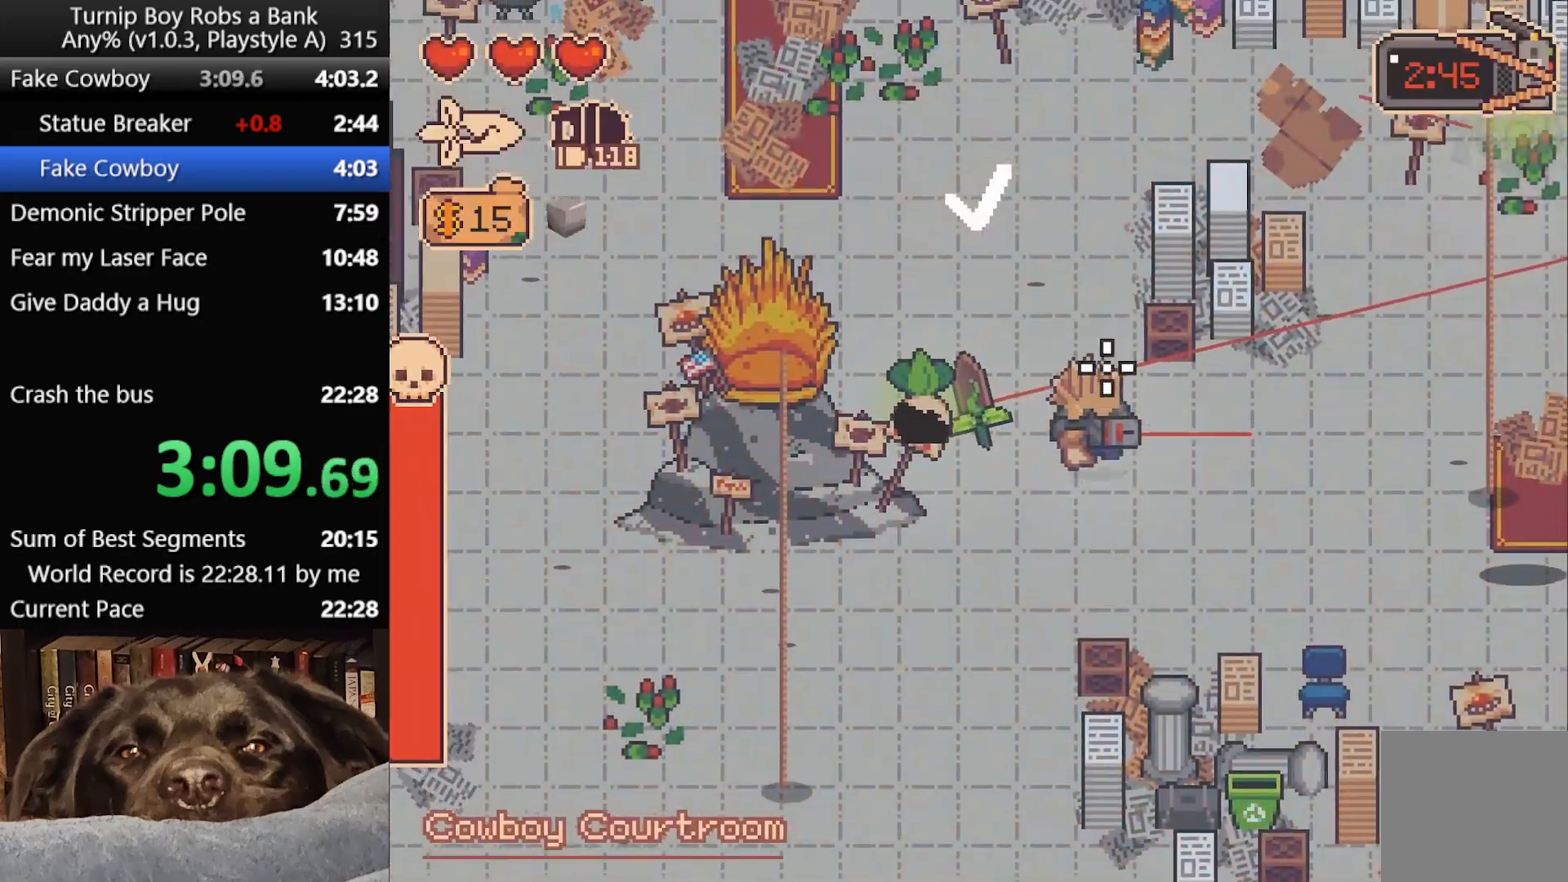
{"buttons": ["R2"], "left_stick": "down-right", "right_stick": "up-right", "button_events": [[100, "R2", "down"]]}
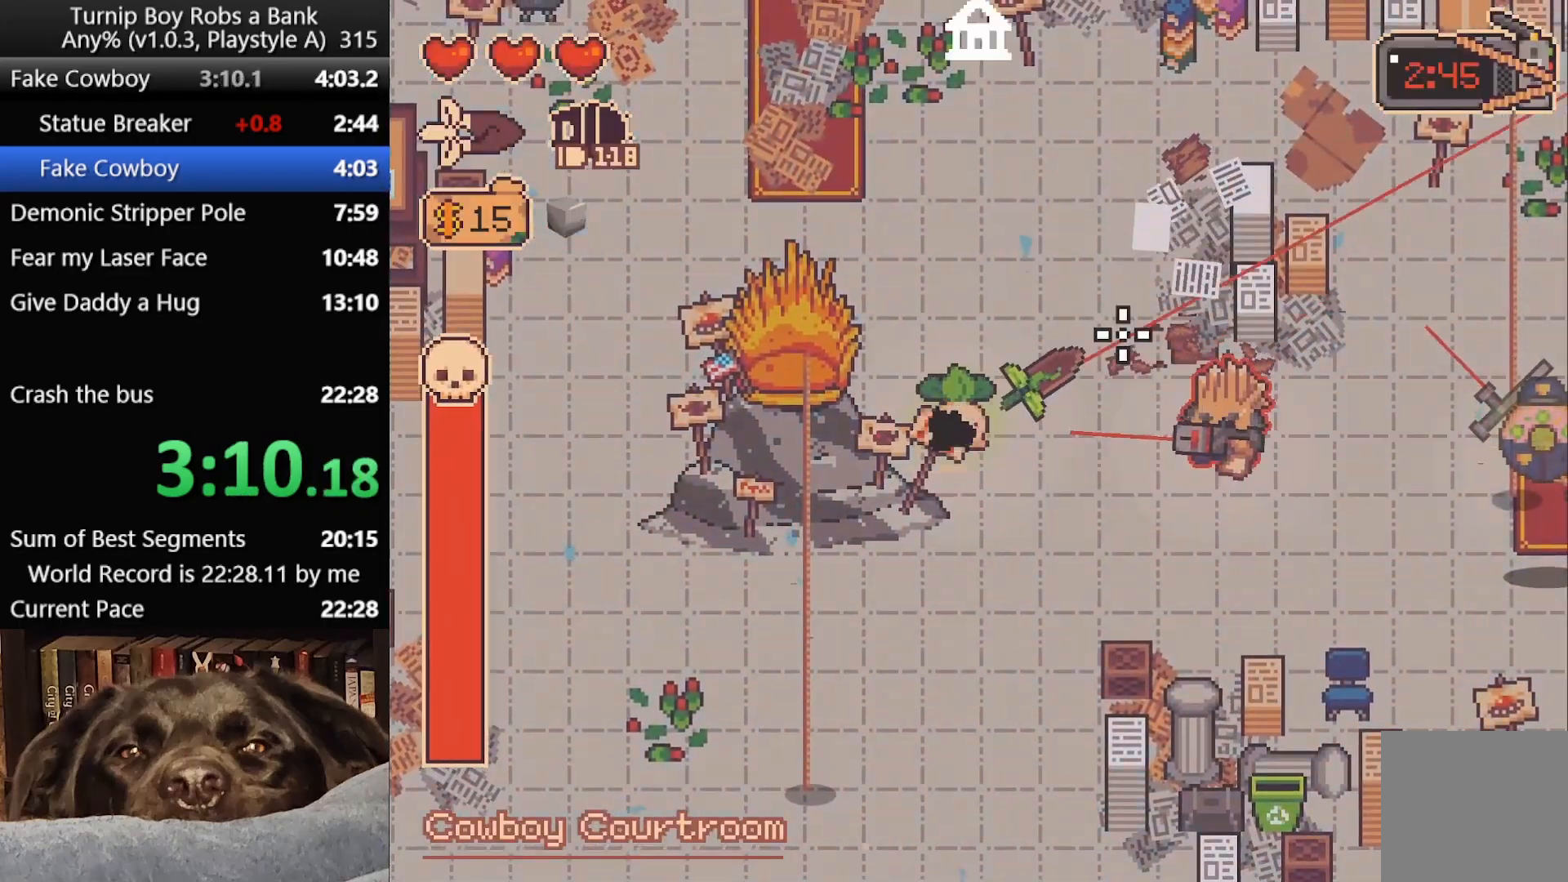
{"buttons": ["R2"], "left_stick": "up-right", "right_stick": "up-right", "button_events": []}
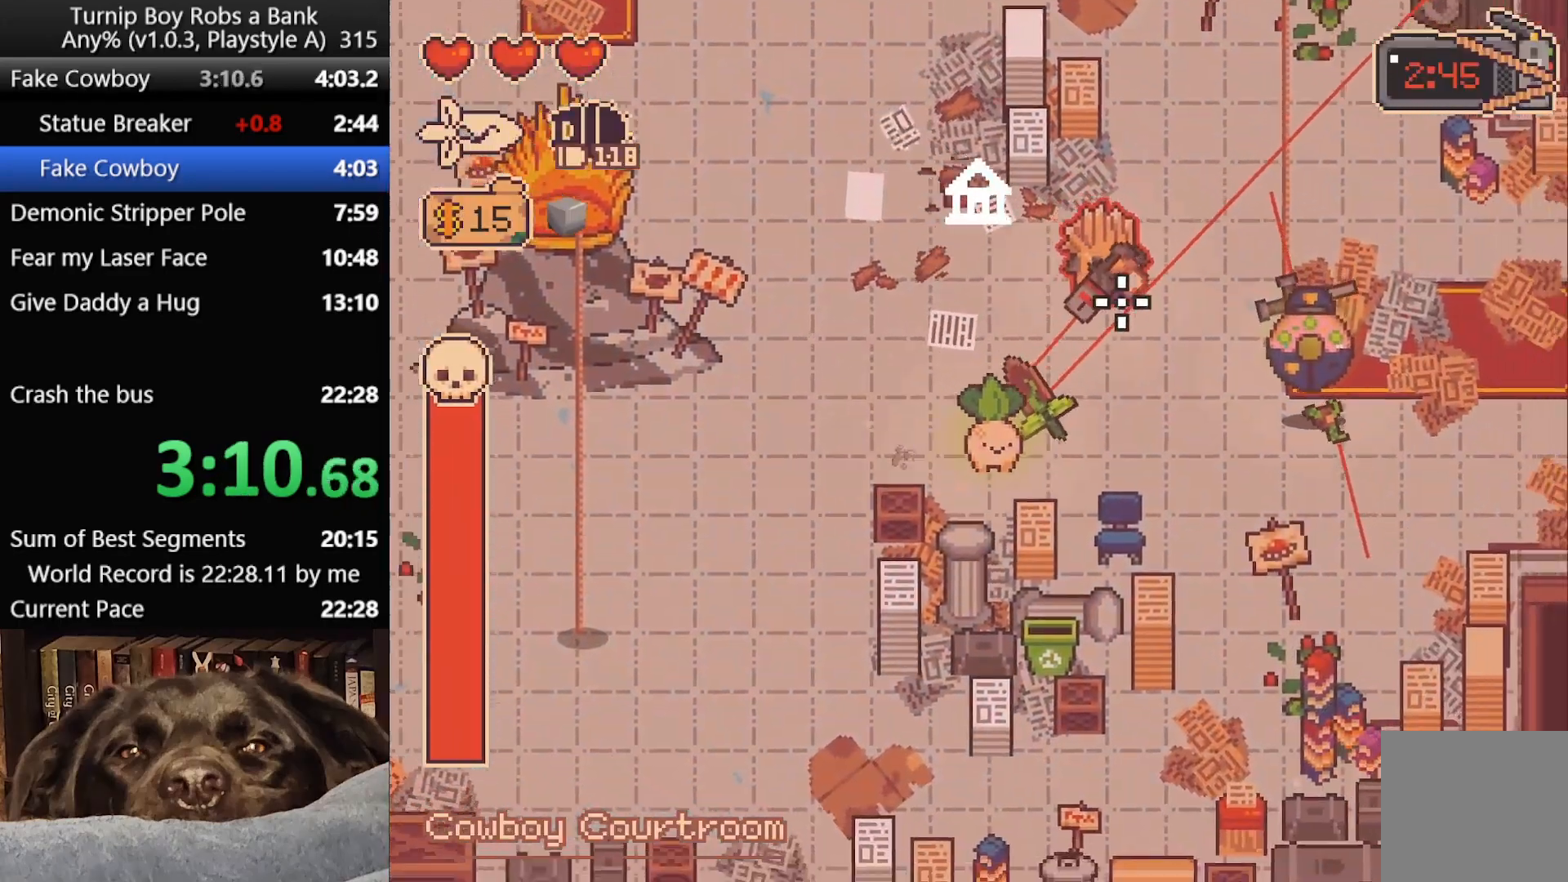
{"buttons": ["R2"], "left_stick": "down-left", "right_stick": "right", "button_events": [[200, "R1", "down"], [350, "R1", "up"]]}
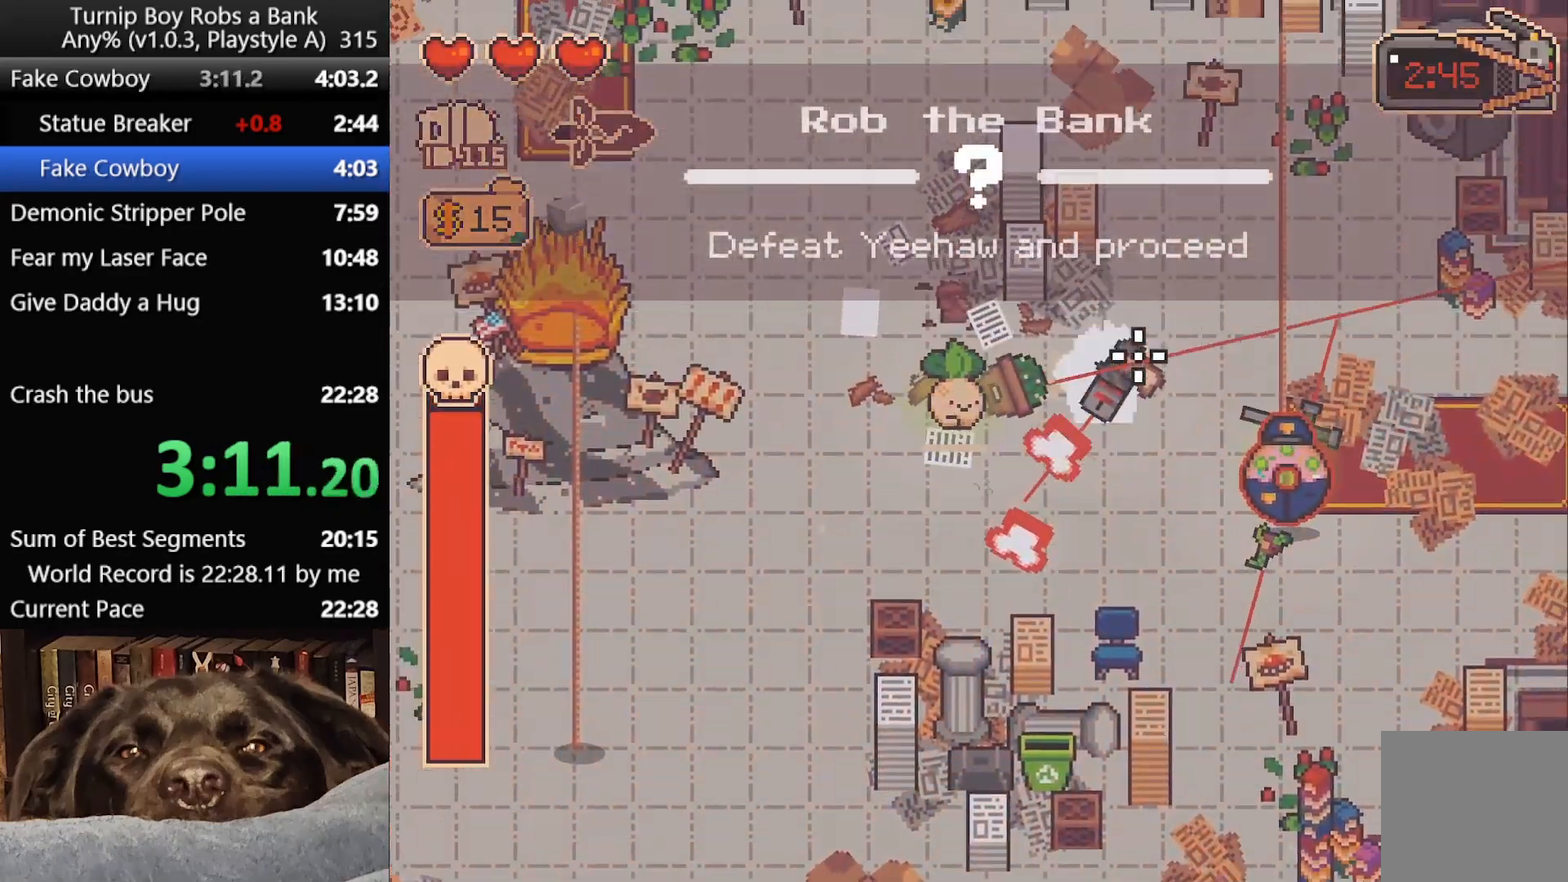
{"buttons": ["R2"], "left_stick": "center", "right_stick": "right", "button_events": []}
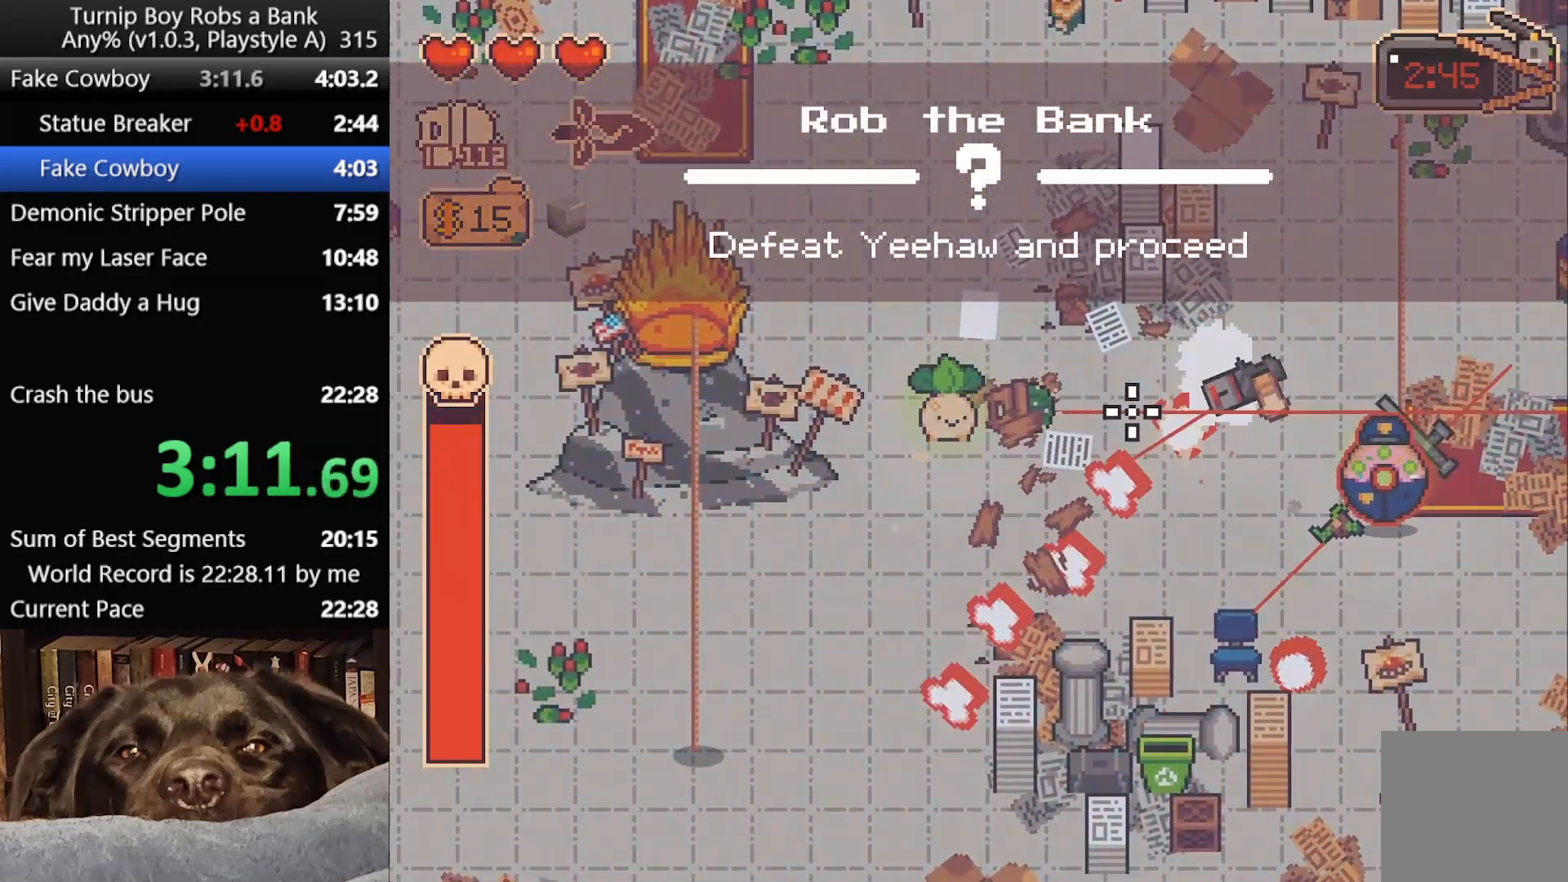
{"buttons": ["R2"], "left_stick": "center", "right_stick": "right", "button_events": []}
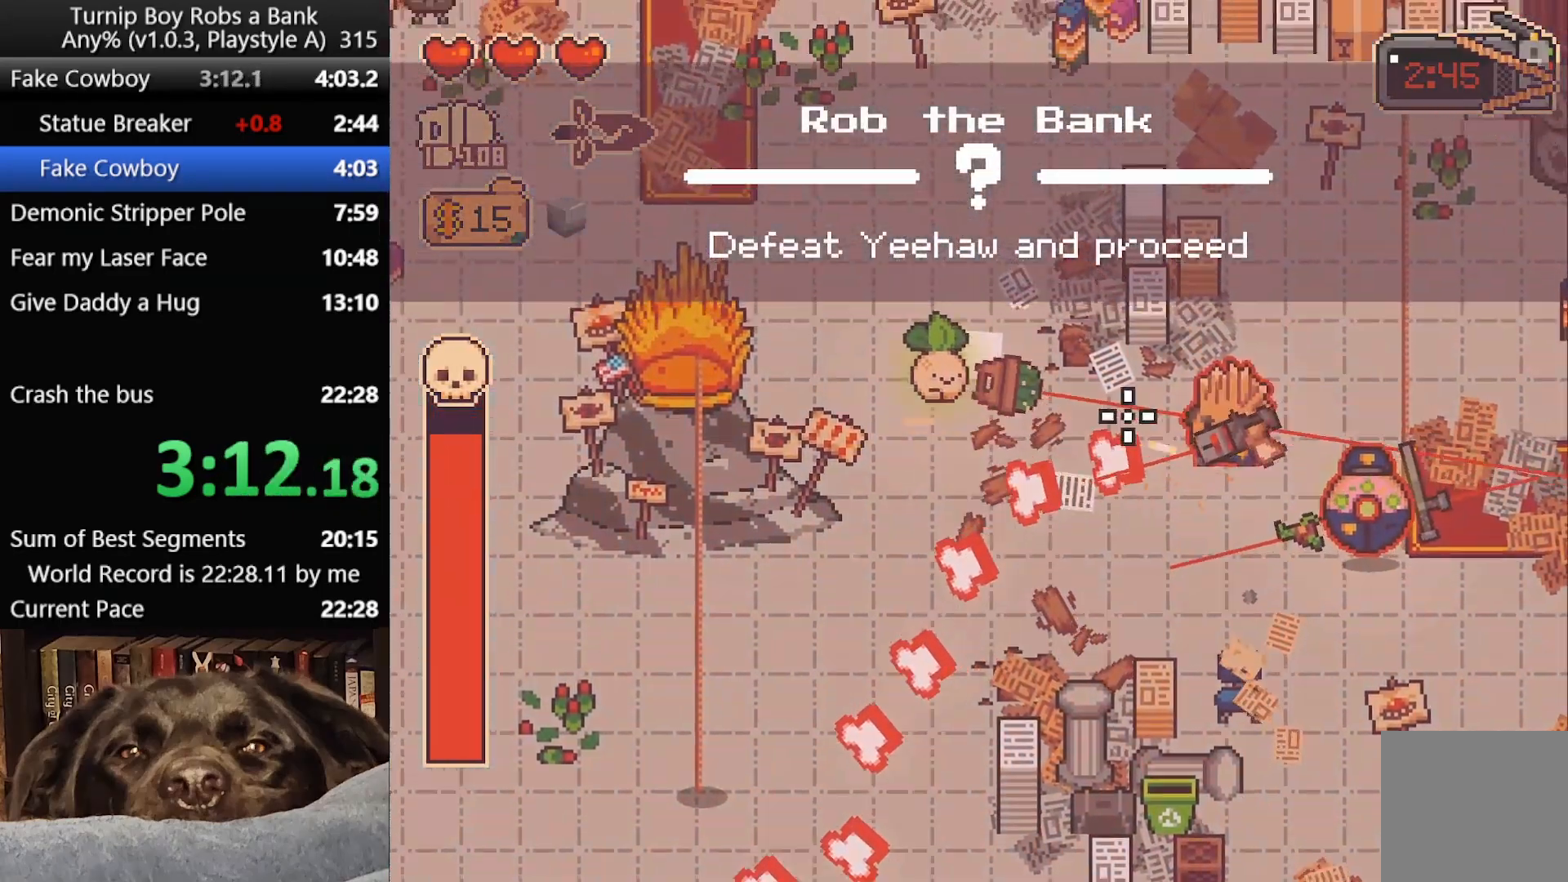
{"buttons": ["R2"], "left_stick": "down", "right_stick": "right", "button_events": []}
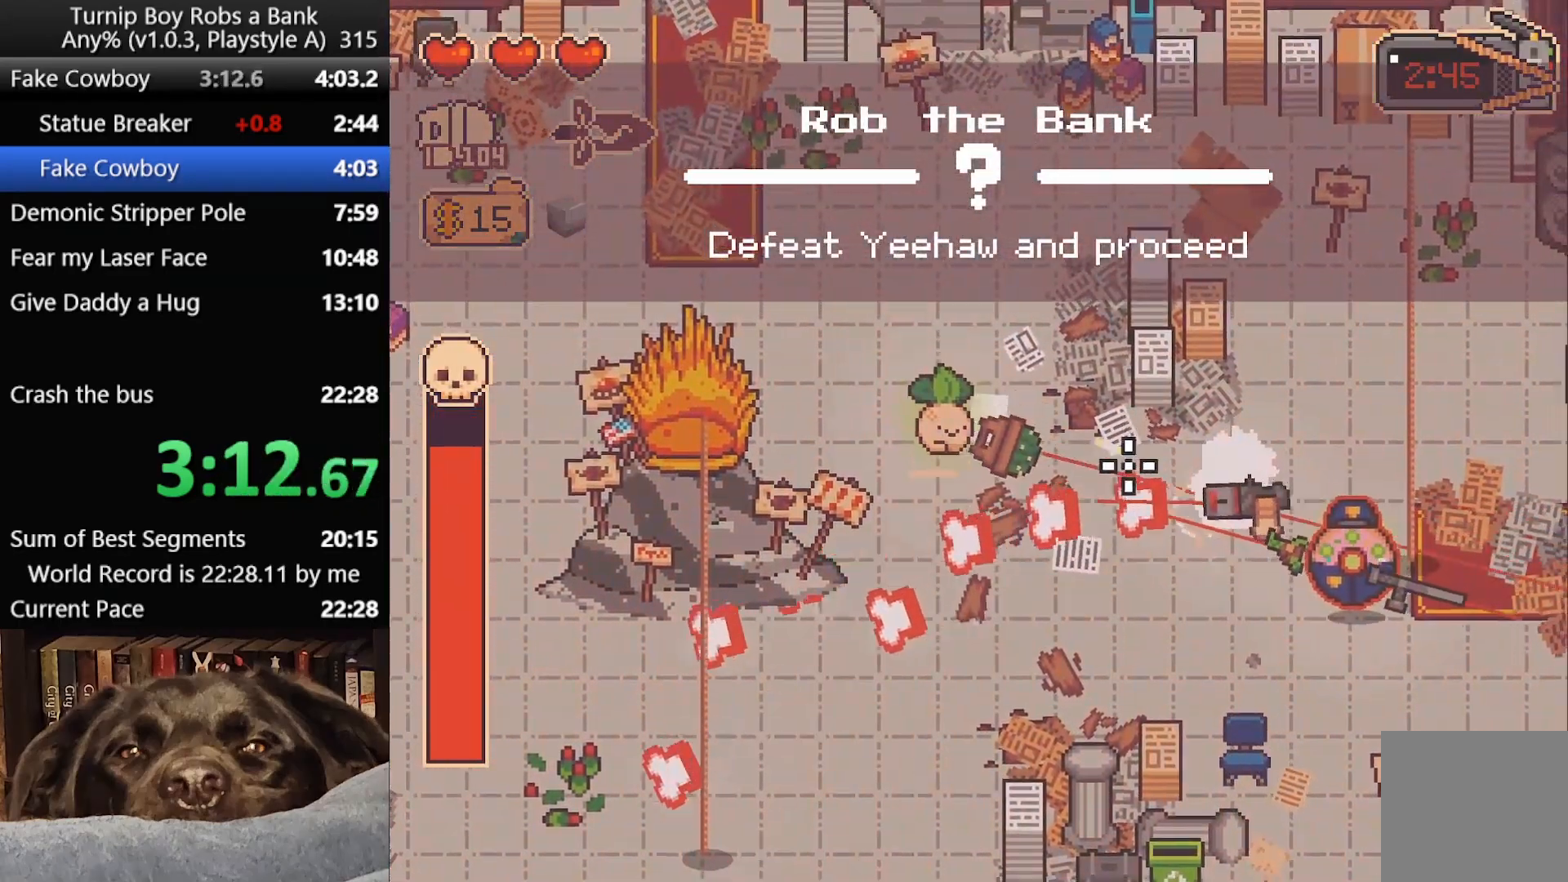
{"buttons": ["R2"], "left_stick": "center", "right_stick": "up-right", "button_events": []}
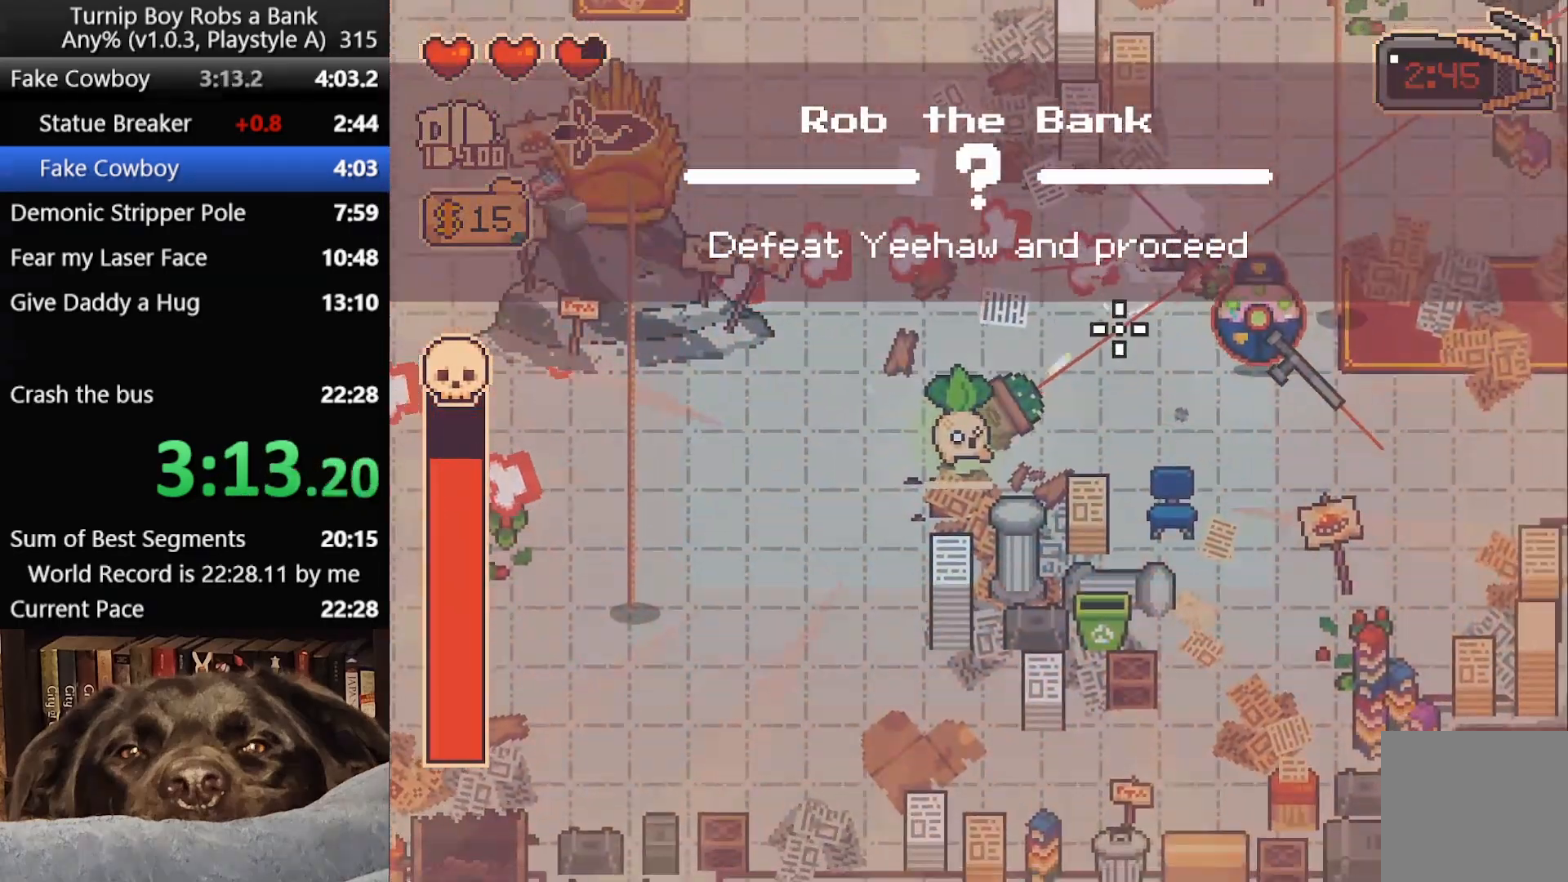
{"buttons": ["R2"], "left_stick": "center", "right_stick": "up-right", "button_events": []}
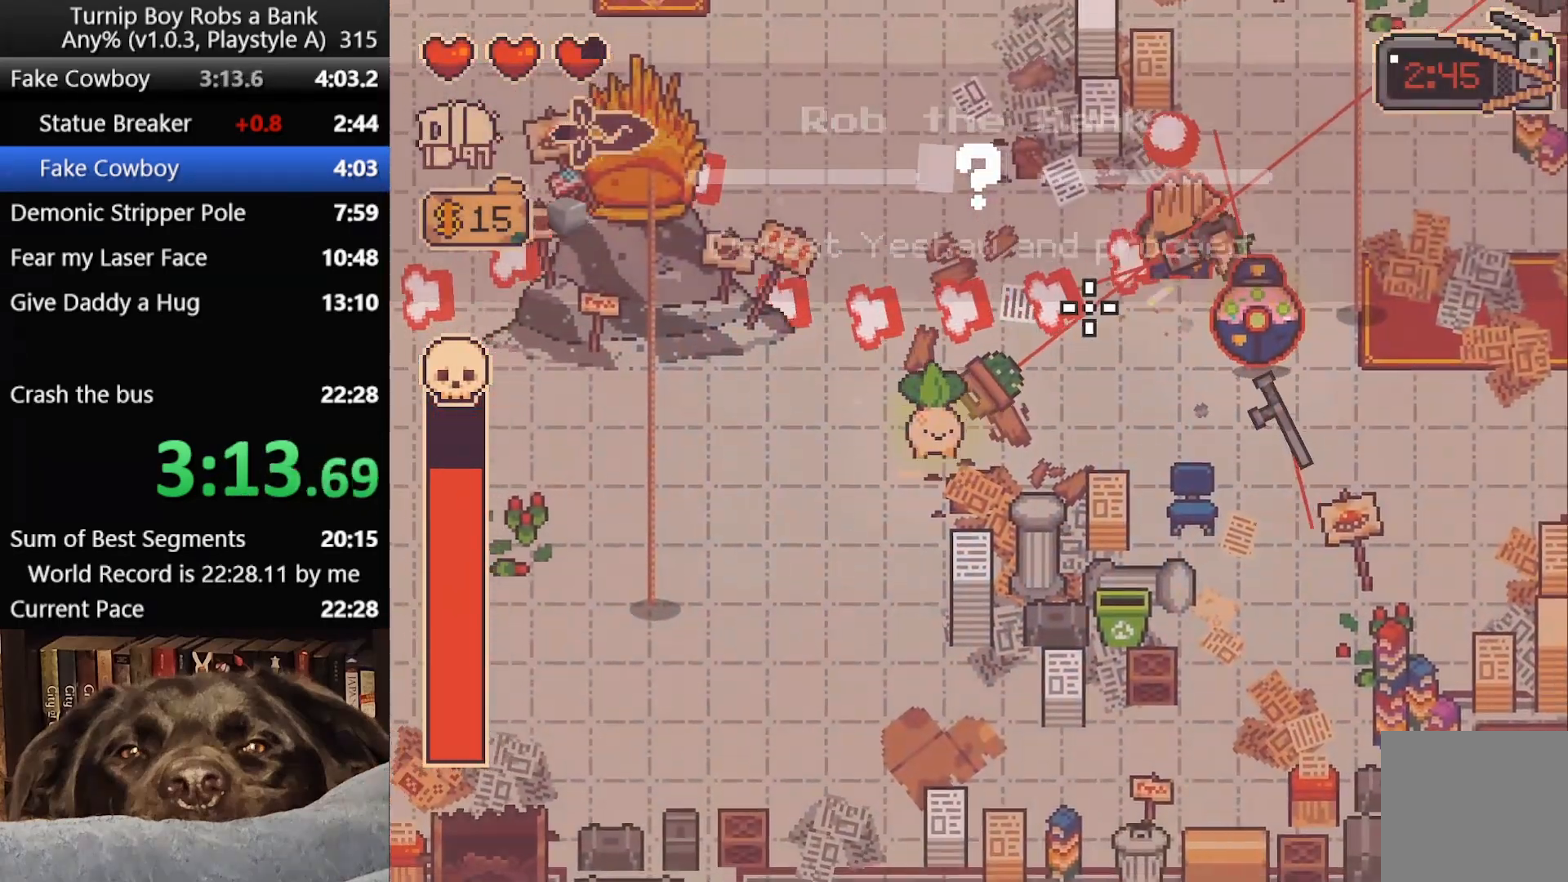
{"buttons": ["R2"], "left_stick": "center", "right_stick": "up-right", "button_events": []}
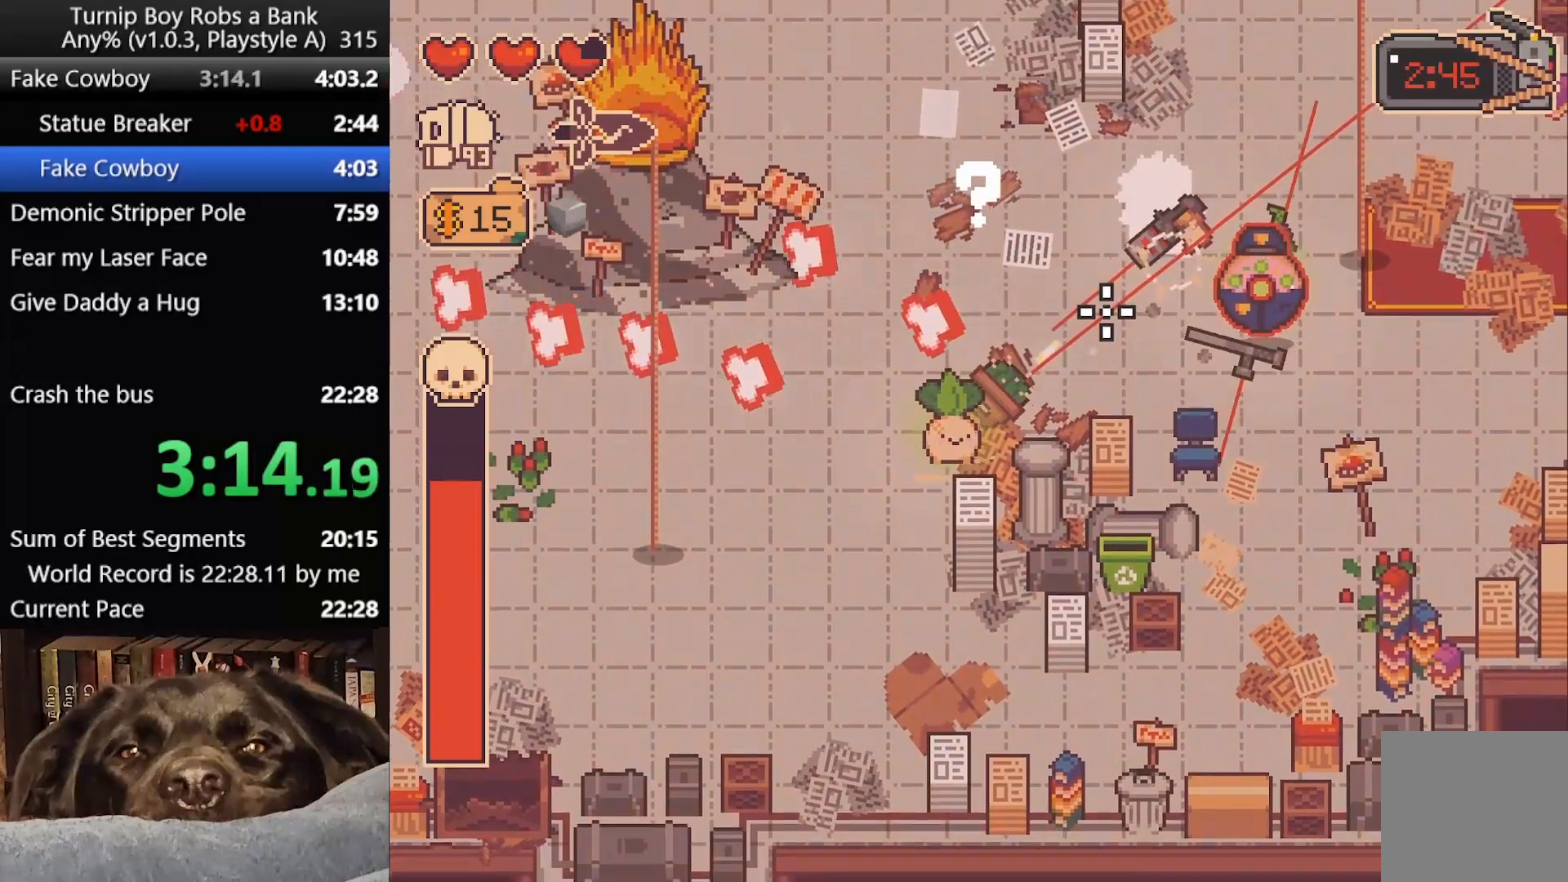
{"buttons": ["R2"], "left_stick": "center", "right_stick": "up-right", "button_events": []}
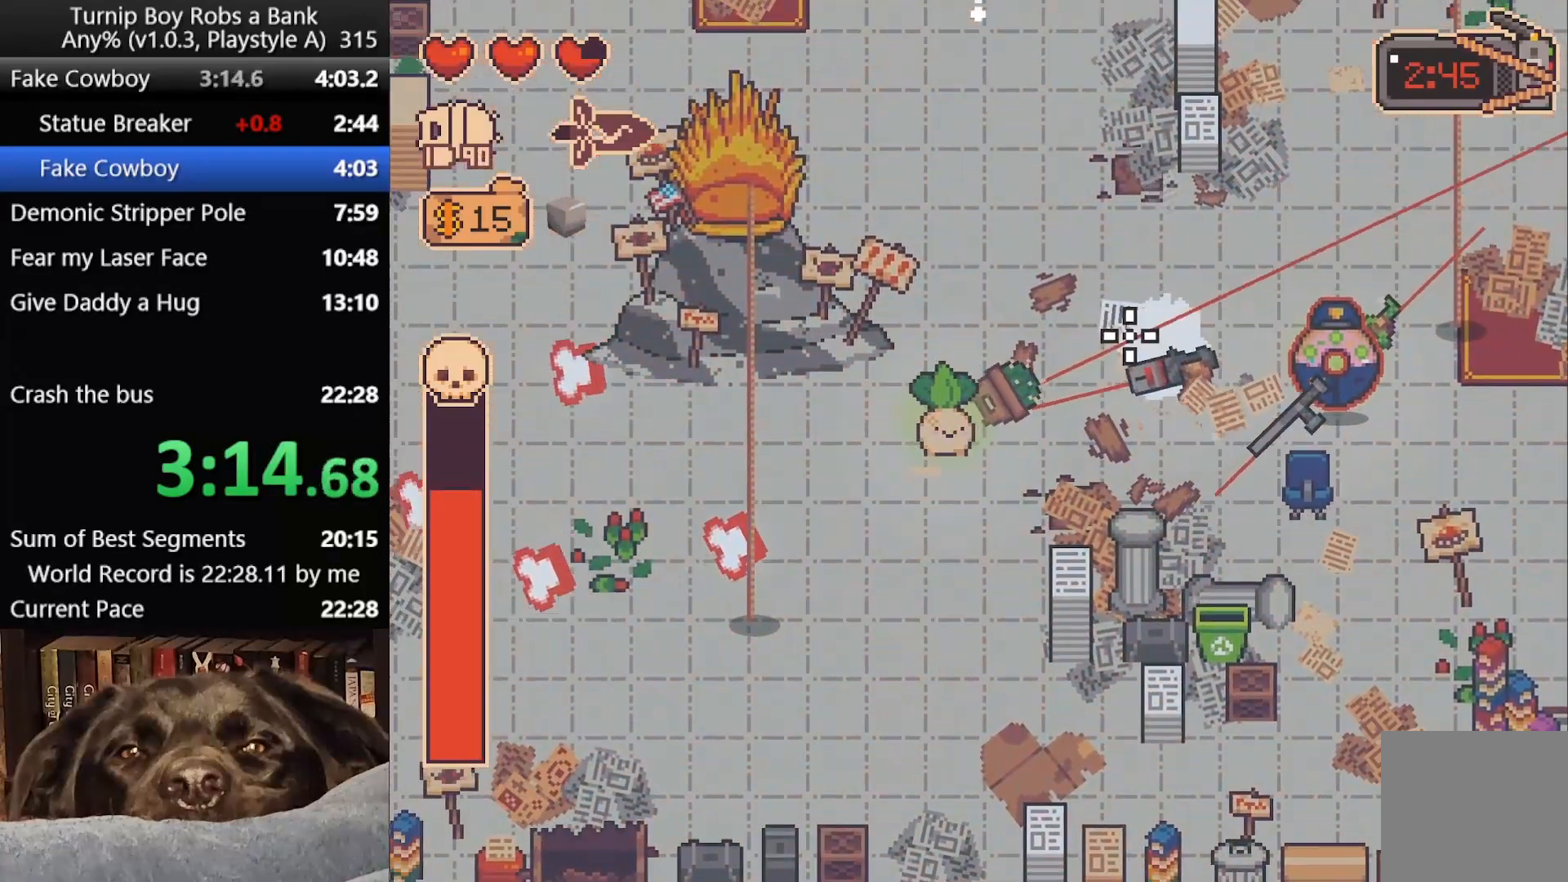
{"buttons": ["R2"], "left_stick": "center", "right_stick": "right", "button_events": []}
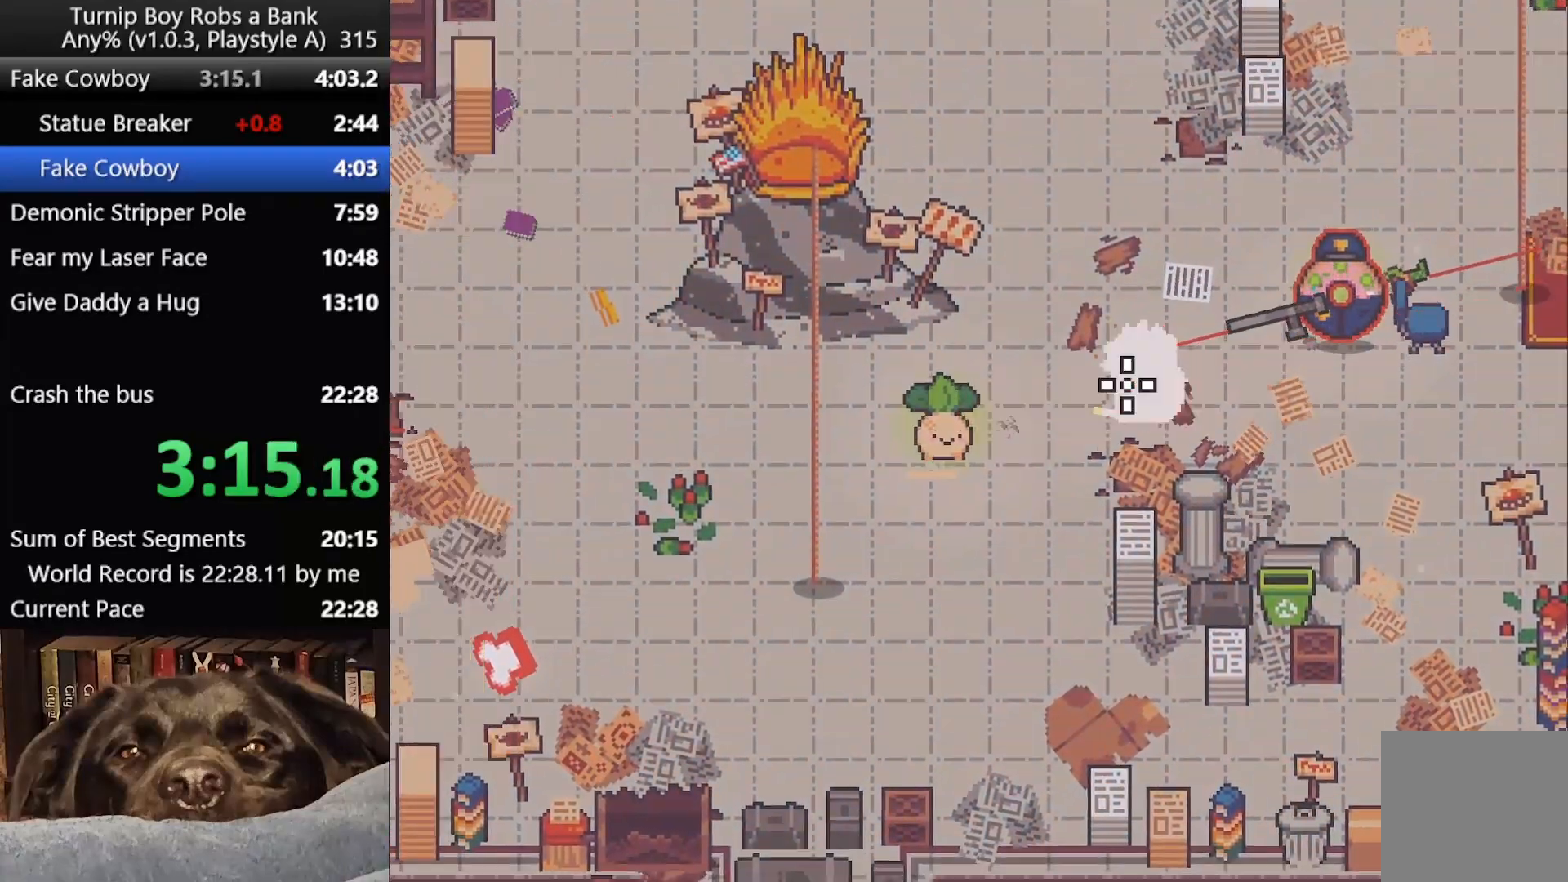
{"buttons": [], "left_stick": "center", "right_stick": "center", "button_events": [[467, "R2", "up"]]}
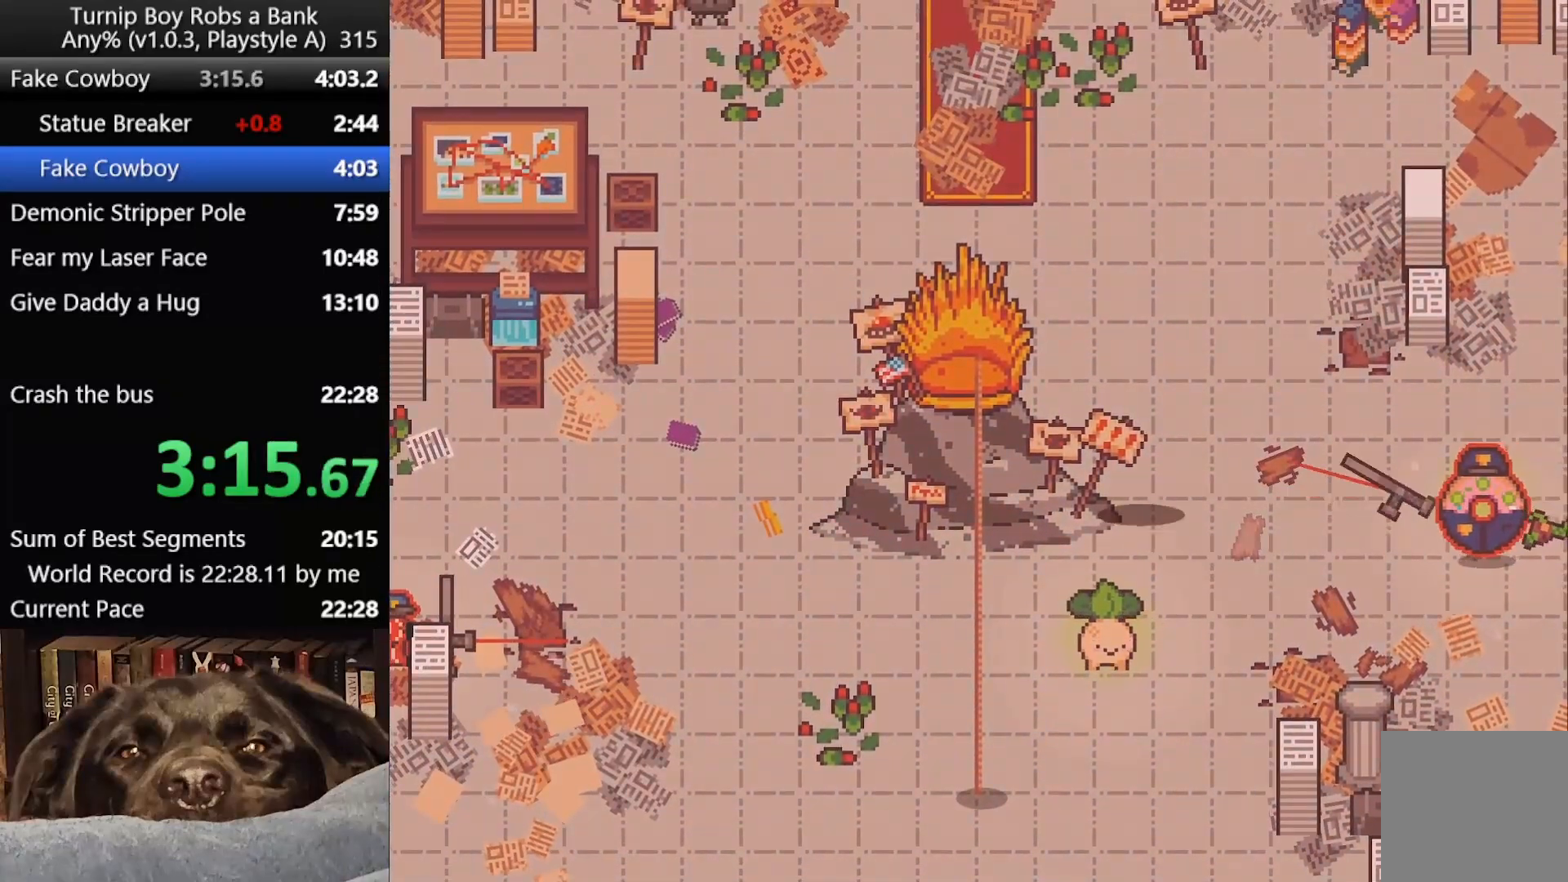
{"buttons": [], "left_stick": "center", "right_stick": "center", "button_events": [[150, "SELECT", "down"], [217, "SELECT", "up"], [400, "SELECT", "down"], [467, "SELECT", "up"]]}
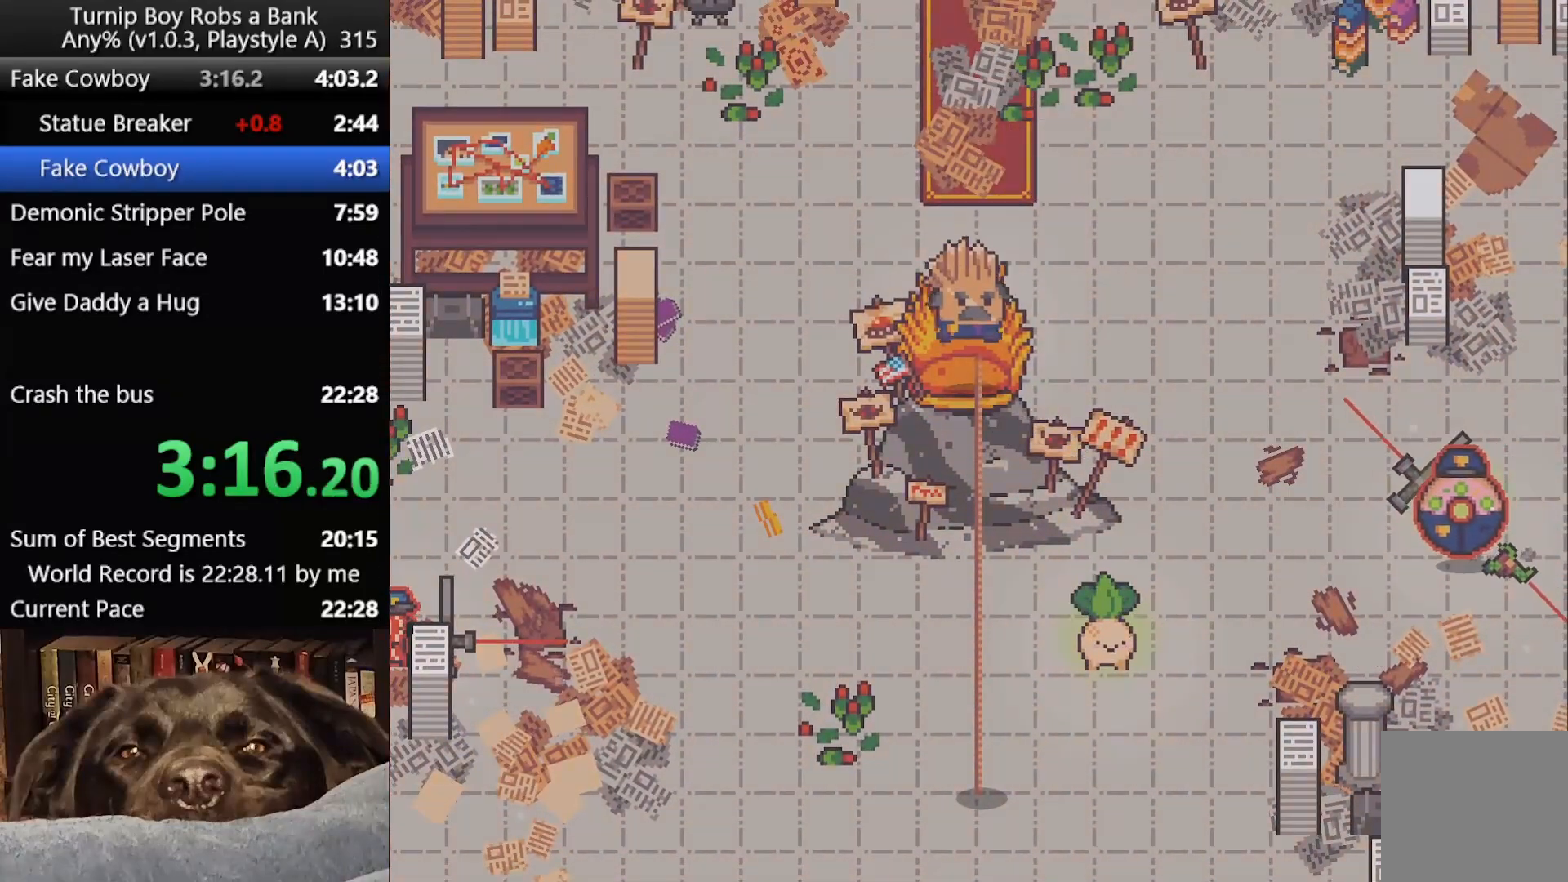
{"buttons": [], "left_stick": "center", "right_stick": "center", "button_events": [[17, "SELECT", "down"], [83, "SELECT", "up"], [150, "SELECT", "down"], [200, "SELECT", "up"], [267, "SELECT", "down"], [333, "SELECT", "up"], [383, "SELECT", "down"], [450, "SELECT", "up"]]}
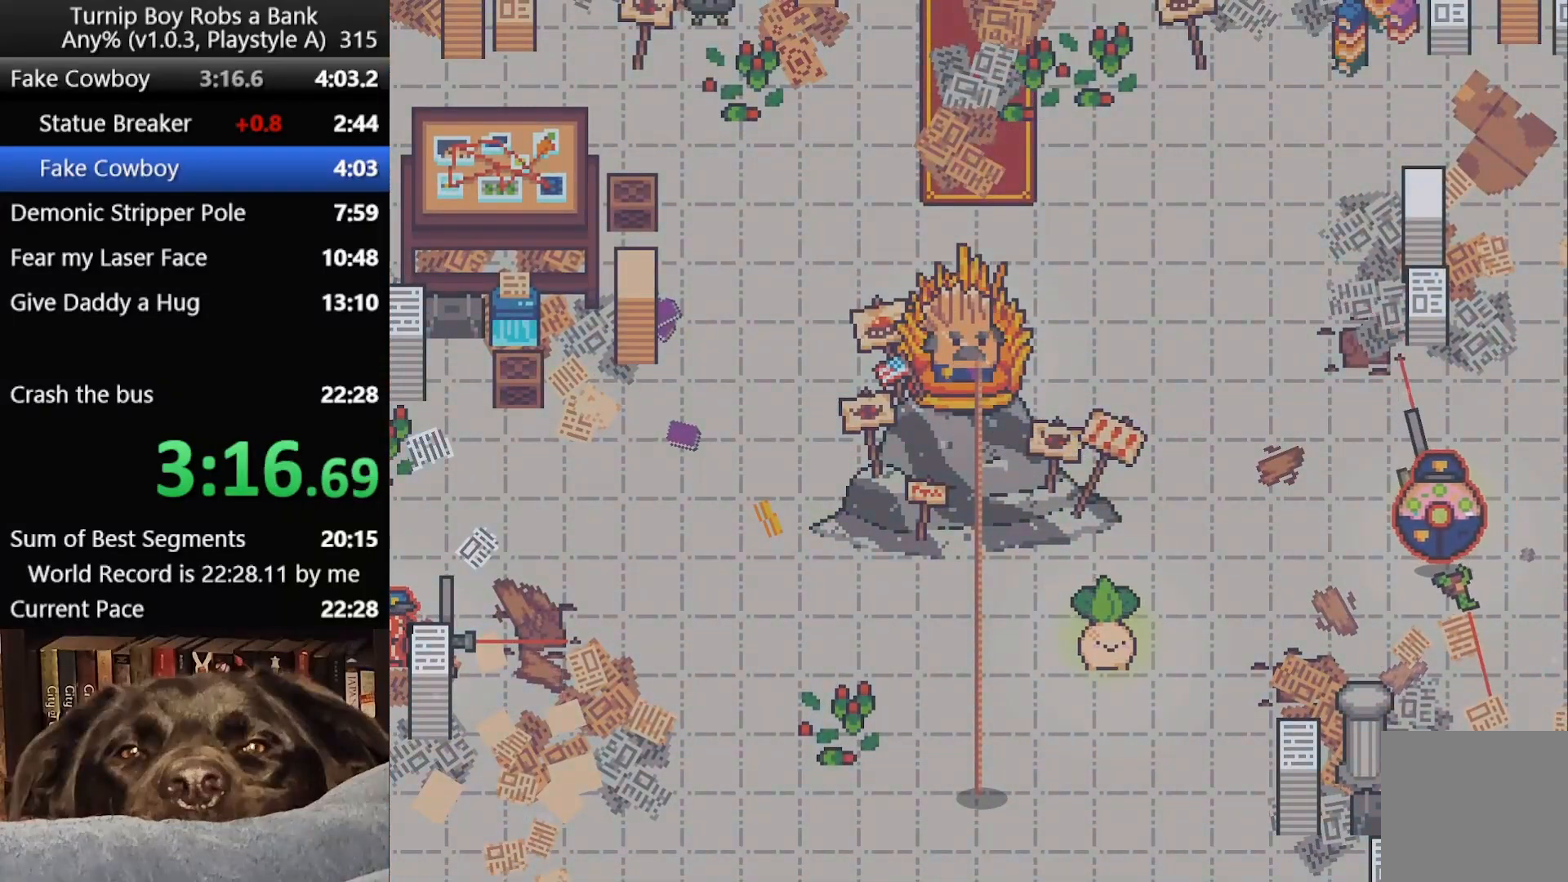
{"buttons": [], "left_stick": "right", "right_stick": "center", "button_events": [[17, "SELECT", "down"], [67, "SELECT", "up"], [133, "SELECT", "down"], [200, "SELECT", "up"], [250, "SELECT", "down"], [317, "SELECT", "up"], [350, "R1", "down"], [417, "R1", "up"]]}
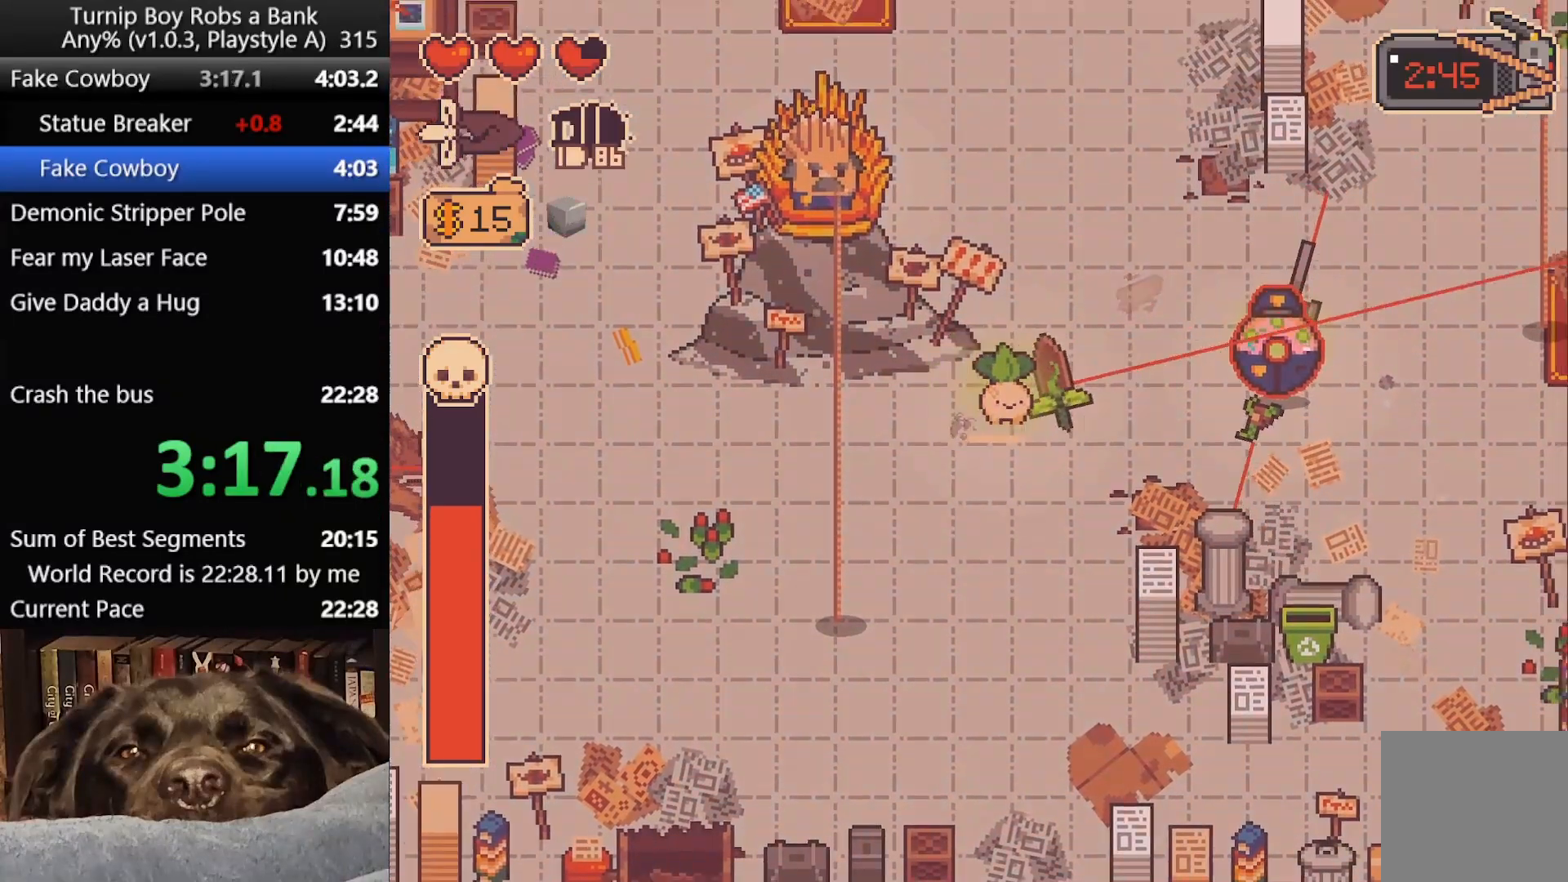
{"buttons": ["R2"], "left_stick": "down-left", "right_stick": "right", "button_events": [[183, "R2", "down"]]}
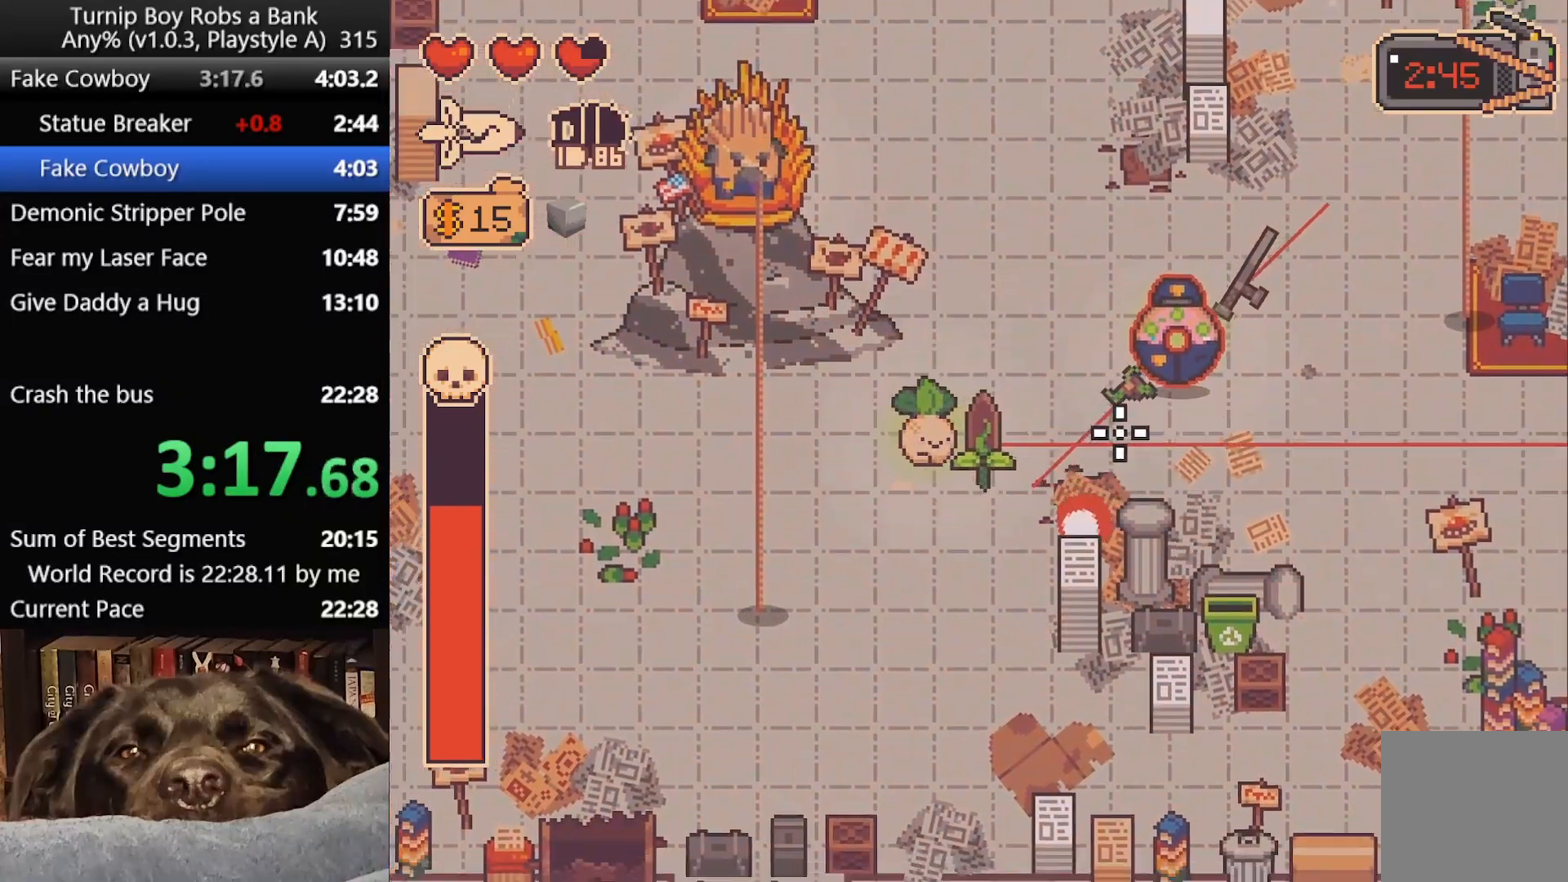
{"buttons": ["R2"], "left_stick": "center", "right_stick": "right", "button_events": [[317, "R2", "up"], [433, "R2", "down"]]}
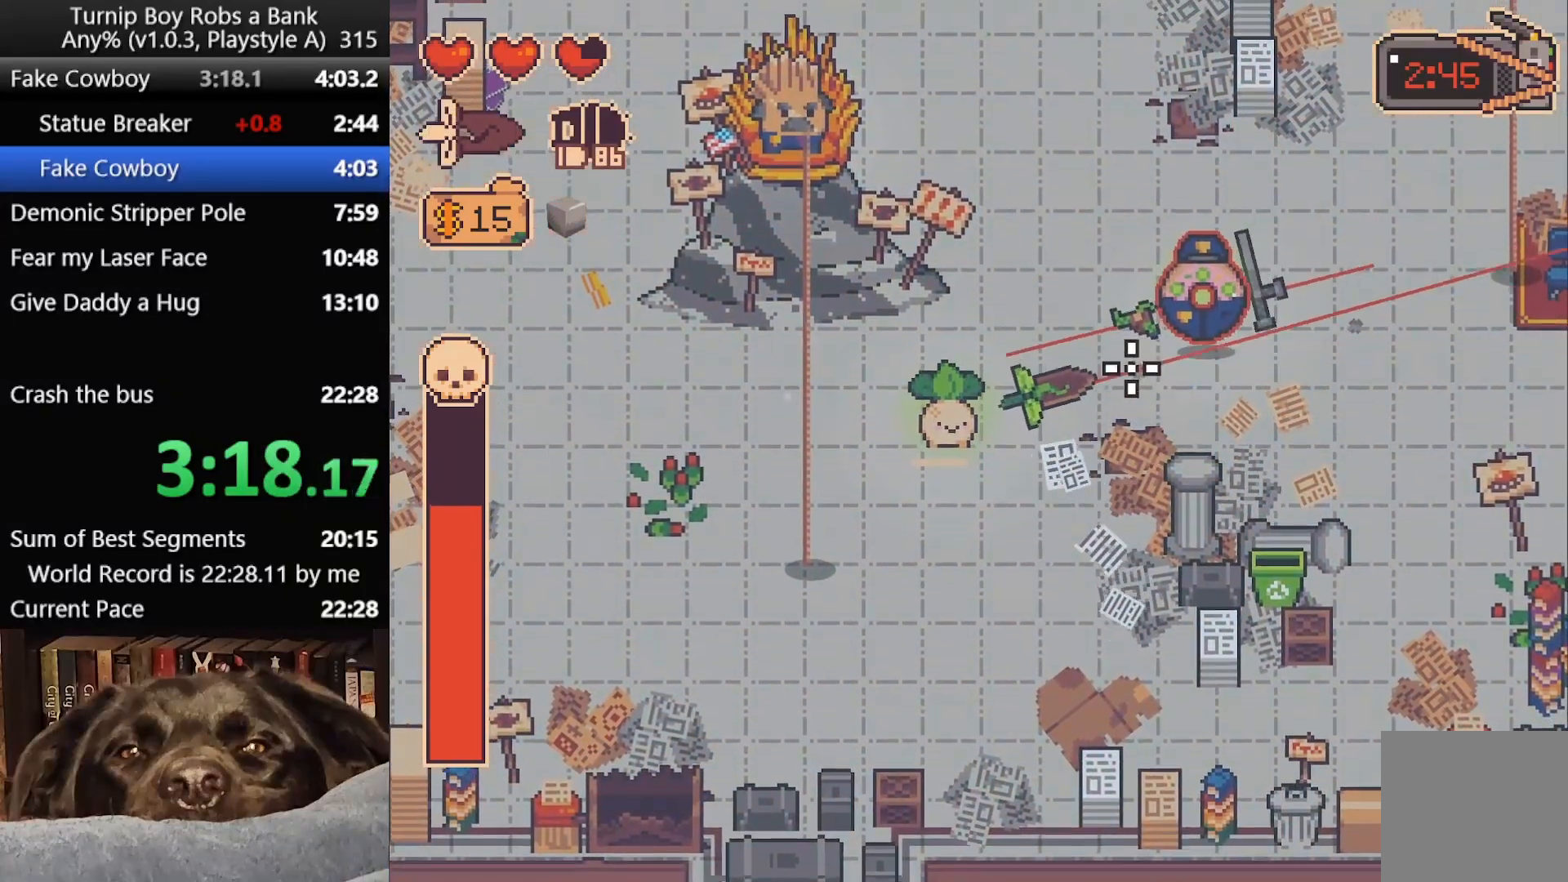
{"buttons": ["R2"], "left_stick": "center", "right_stick": "up-right", "button_events": [[67, "R2", "up"], [433, "R2", "down"]]}